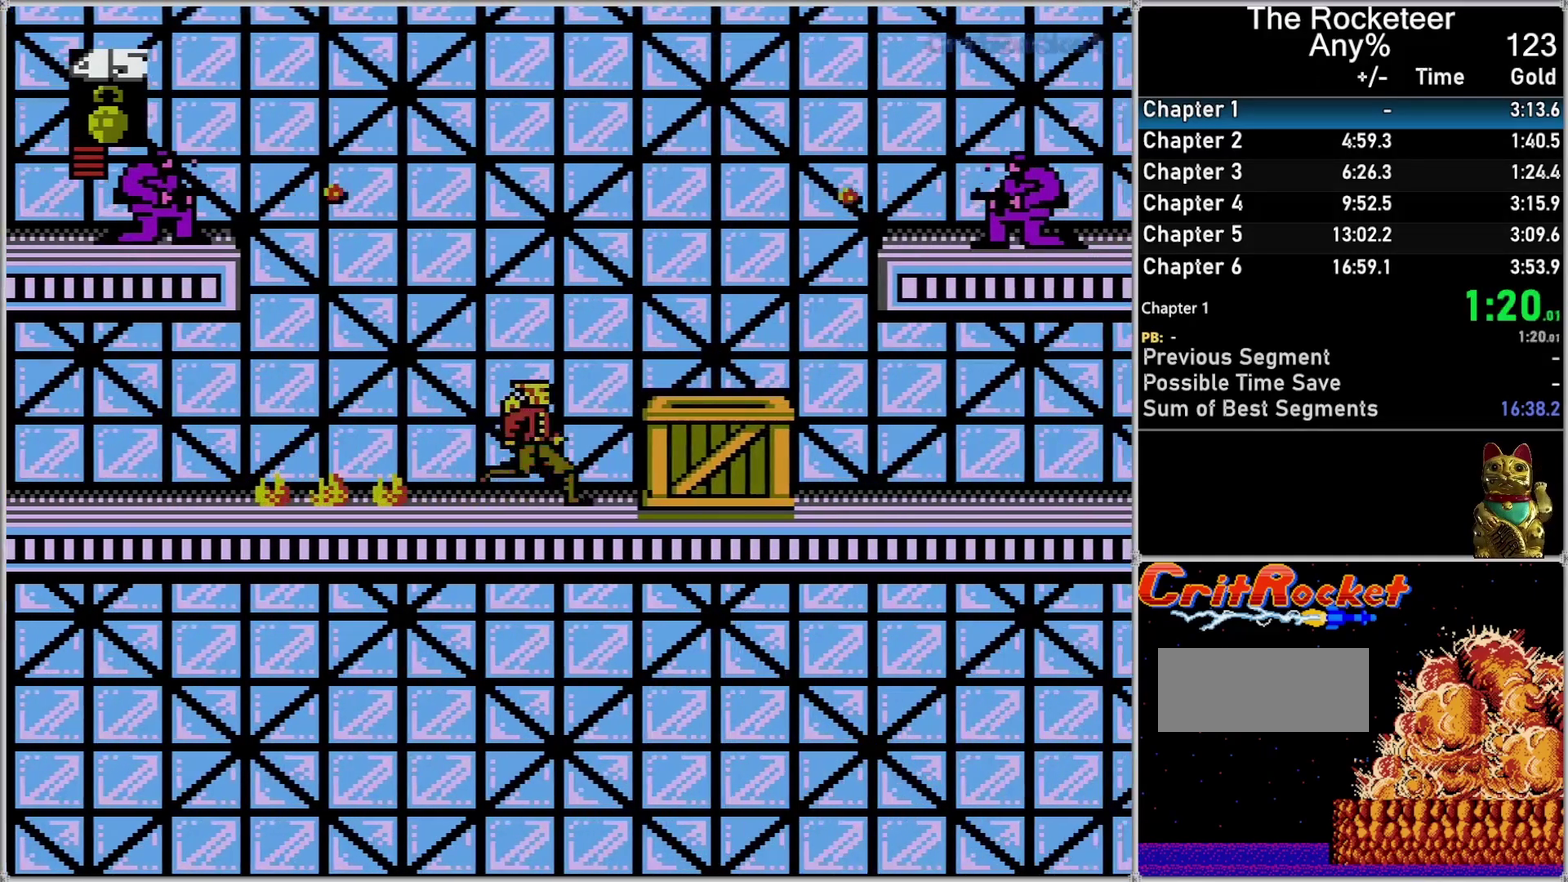
Gameplay with a controller (Nintendo layout); each line is a JSON object with the inputs held at the frame after it. "events" lists button and stick changes between this image and that frame as [ms after this image, input, new state], when the widget could be followed in between. Not read: L3 R3.
{"buttons": ["DPAD_RIGHT"], "events": []}
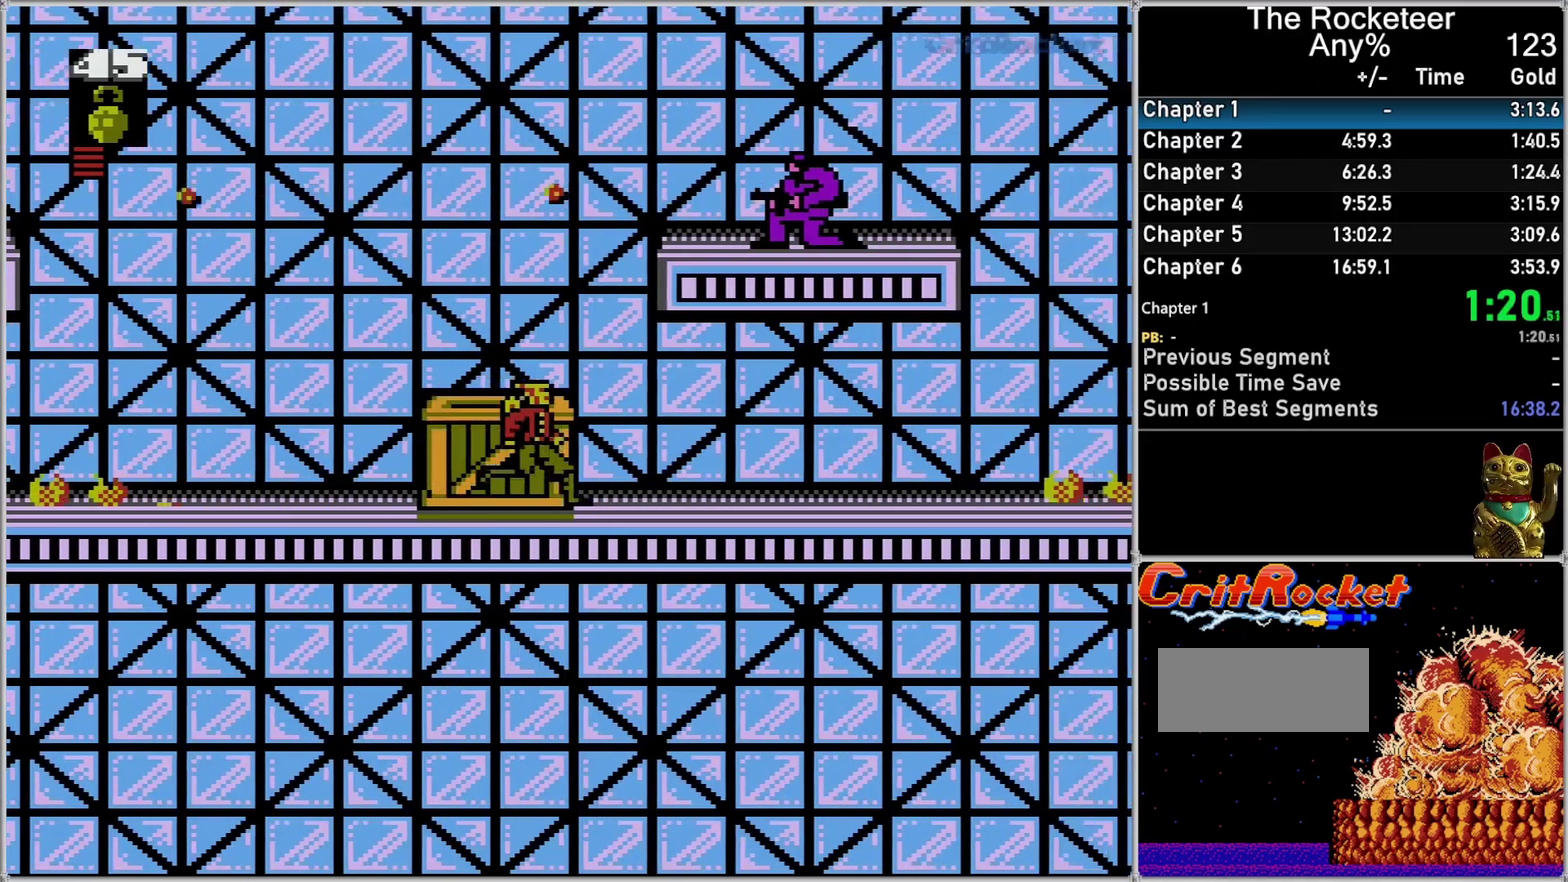
{"buttons": ["DPAD_RIGHT"], "events": []}
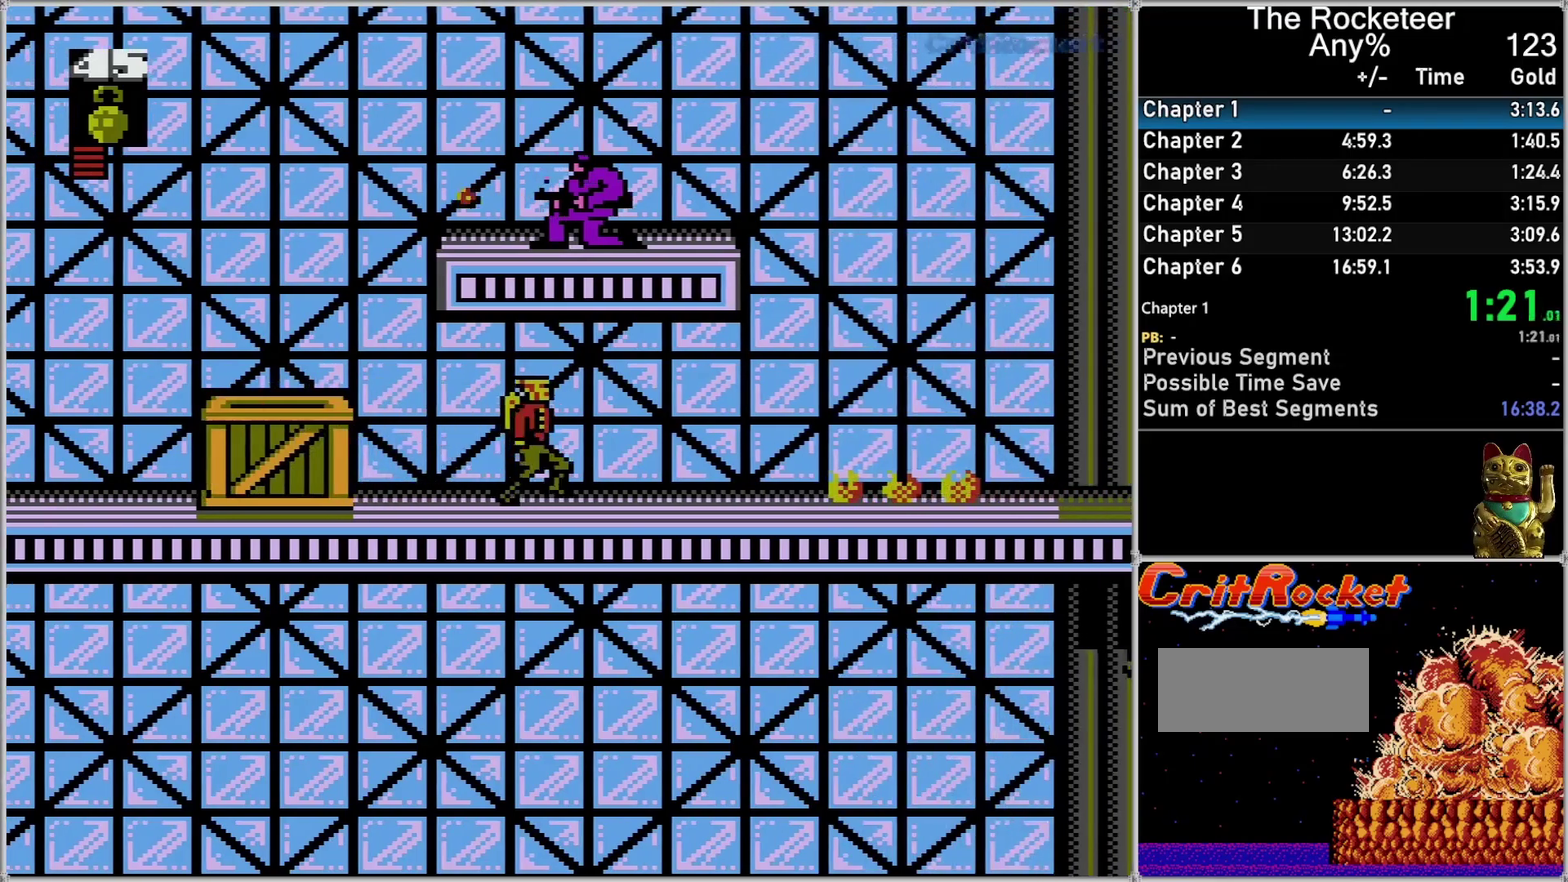
{"buttons": ["DPAD_RIGHT"], "events": []}
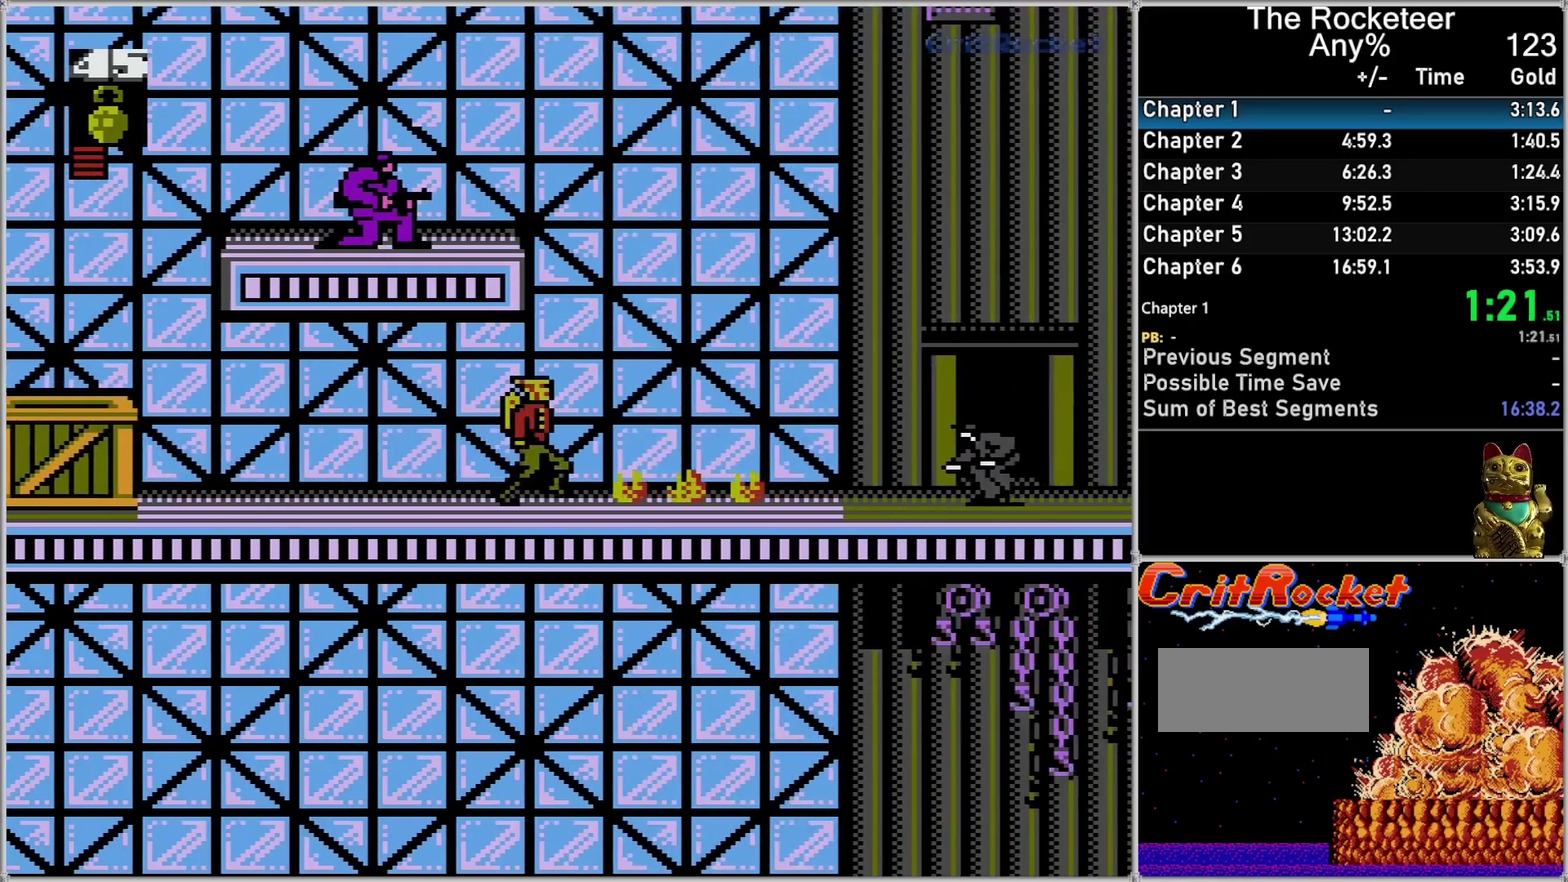
{"buttons": ["A", "DPAD_RIGHT"], "events": [[150, "DPAD_RIGHT", "up"], [233, "DPAD_RIGHT", "down"], [367, "A", "down"]]}
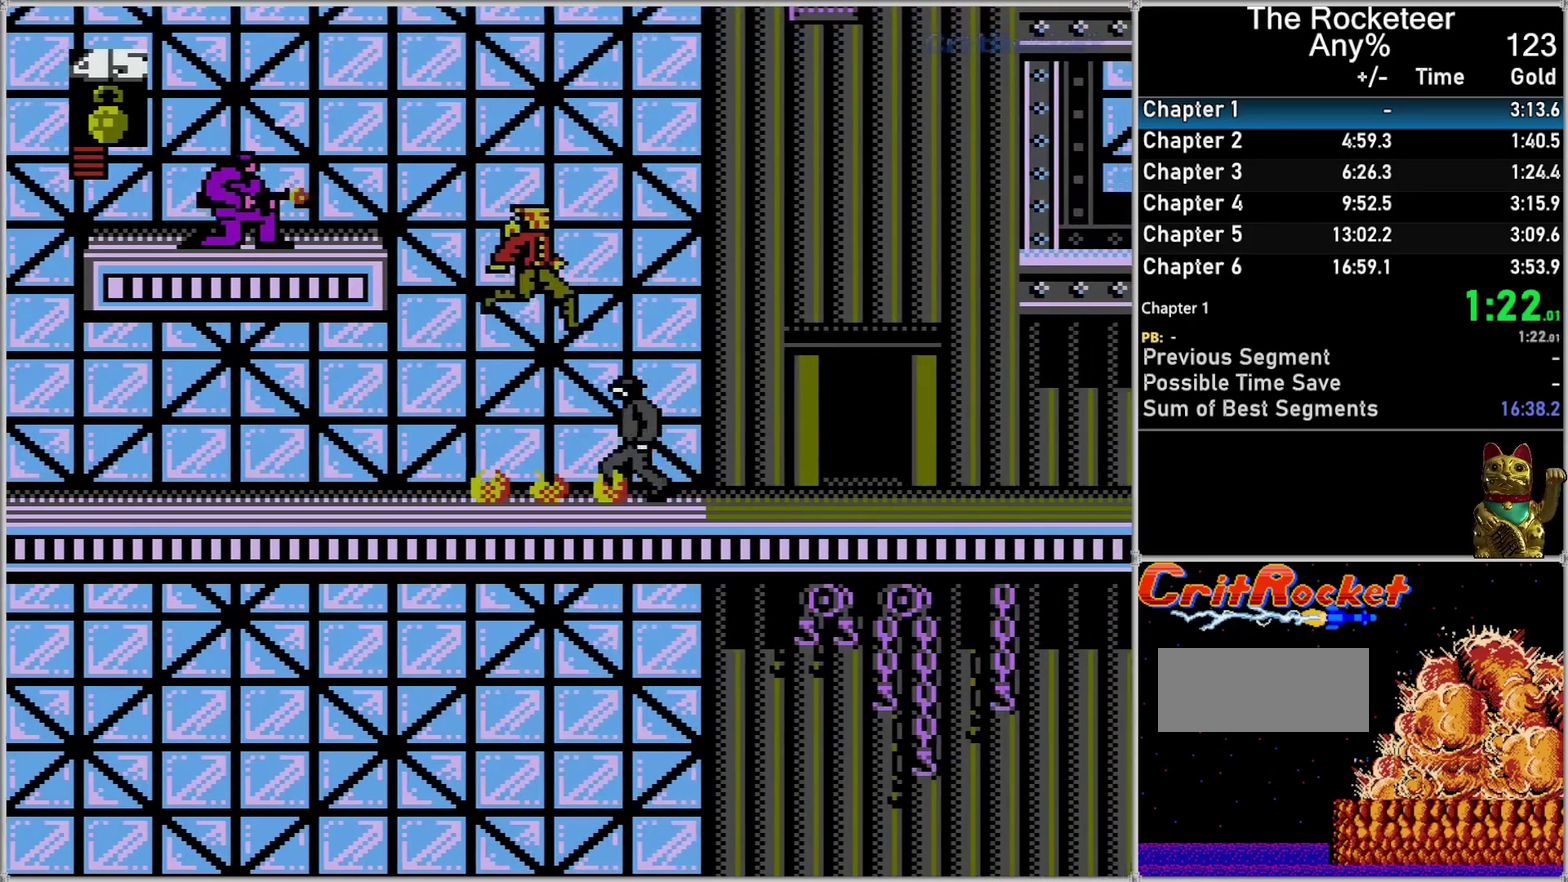
{"buttons": ["DPAD_RIGHT"], "events": [[117, "A", "up"]]}
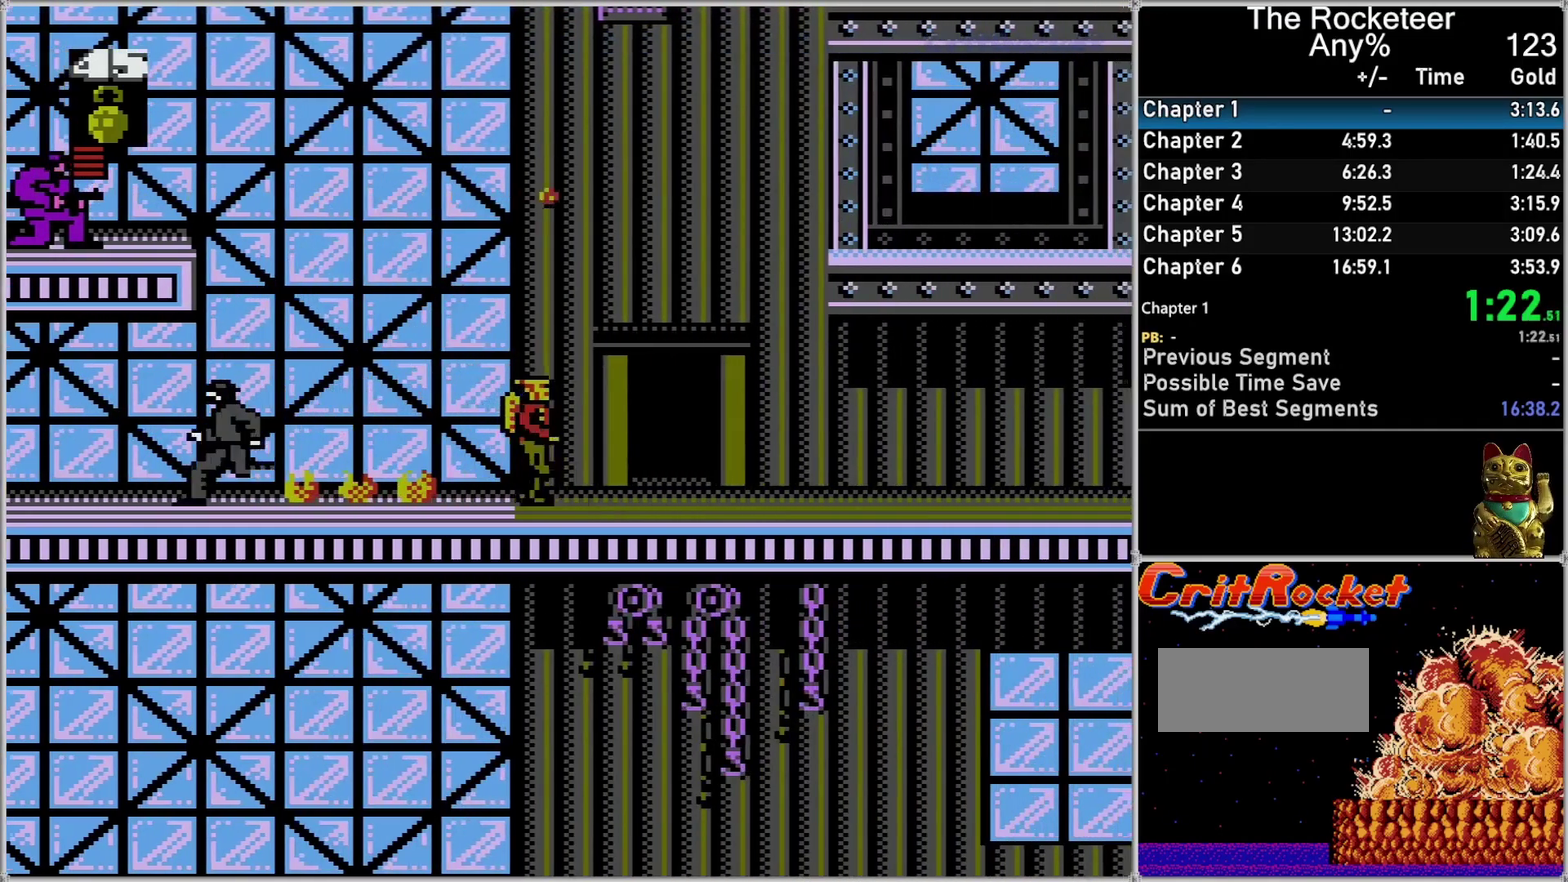
{"buttons": ["DPAD_RIGHT"], "events": []}
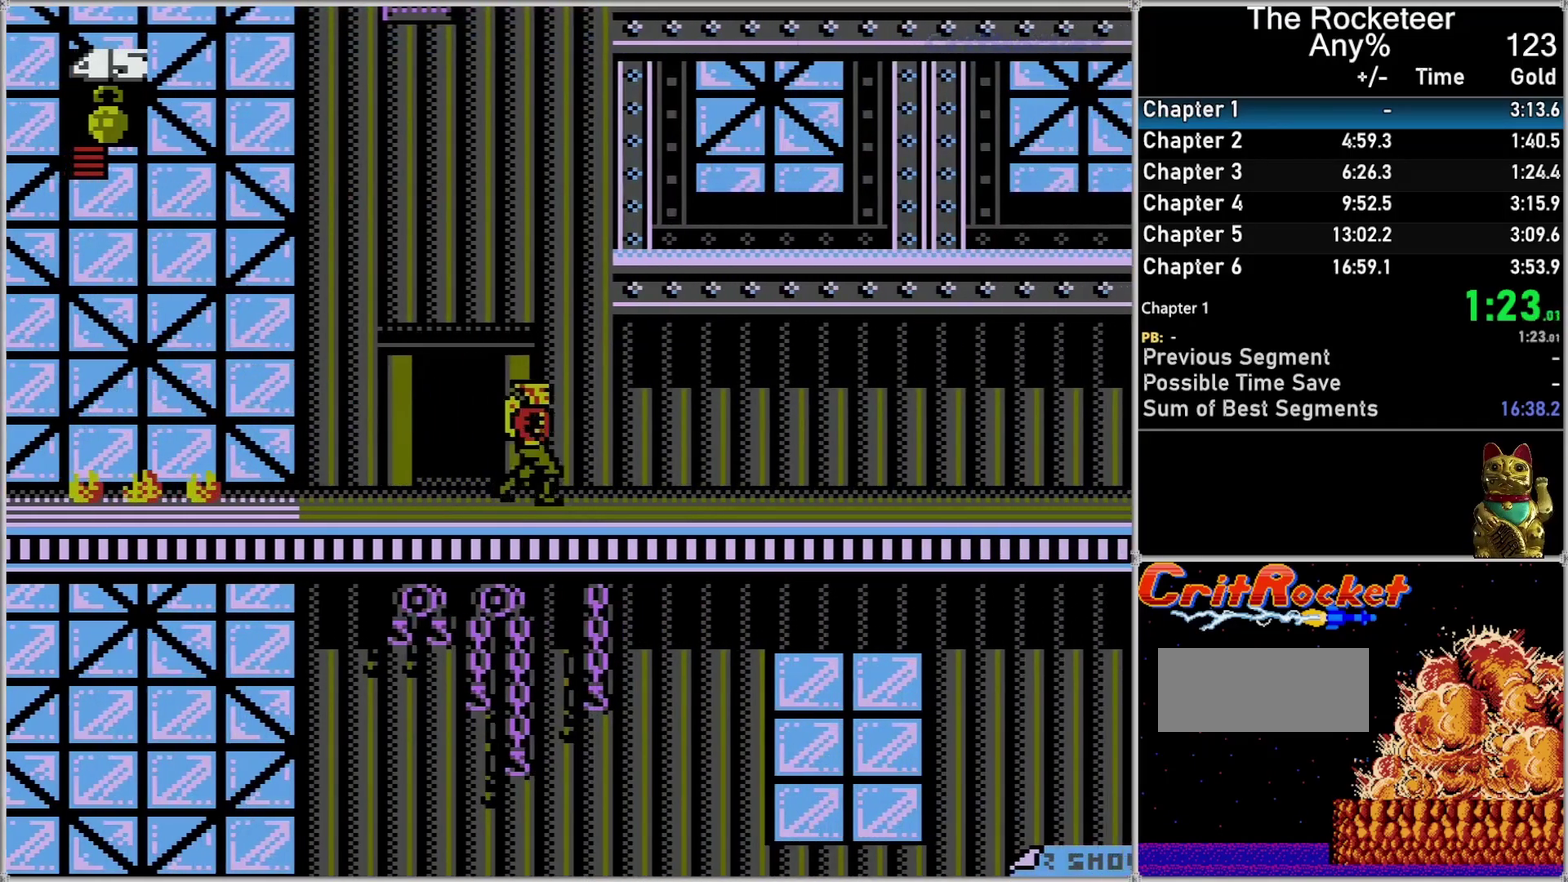
{"buttons": ["DPAD_RIGHT"], "events": []}
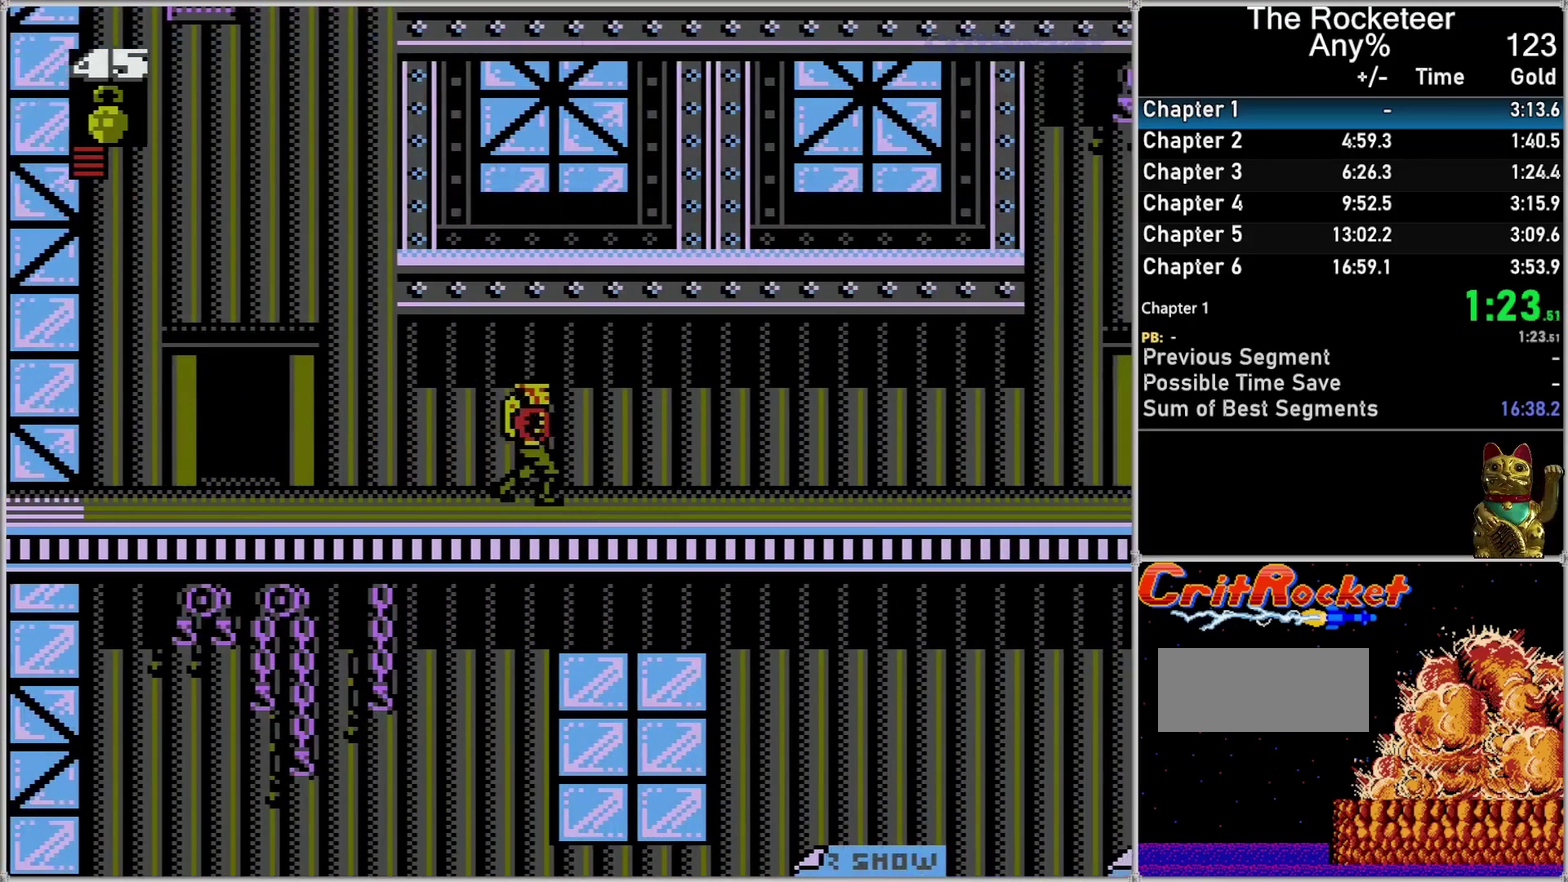
{"buttons": ["DPAD_RIGHT"], "events": []}
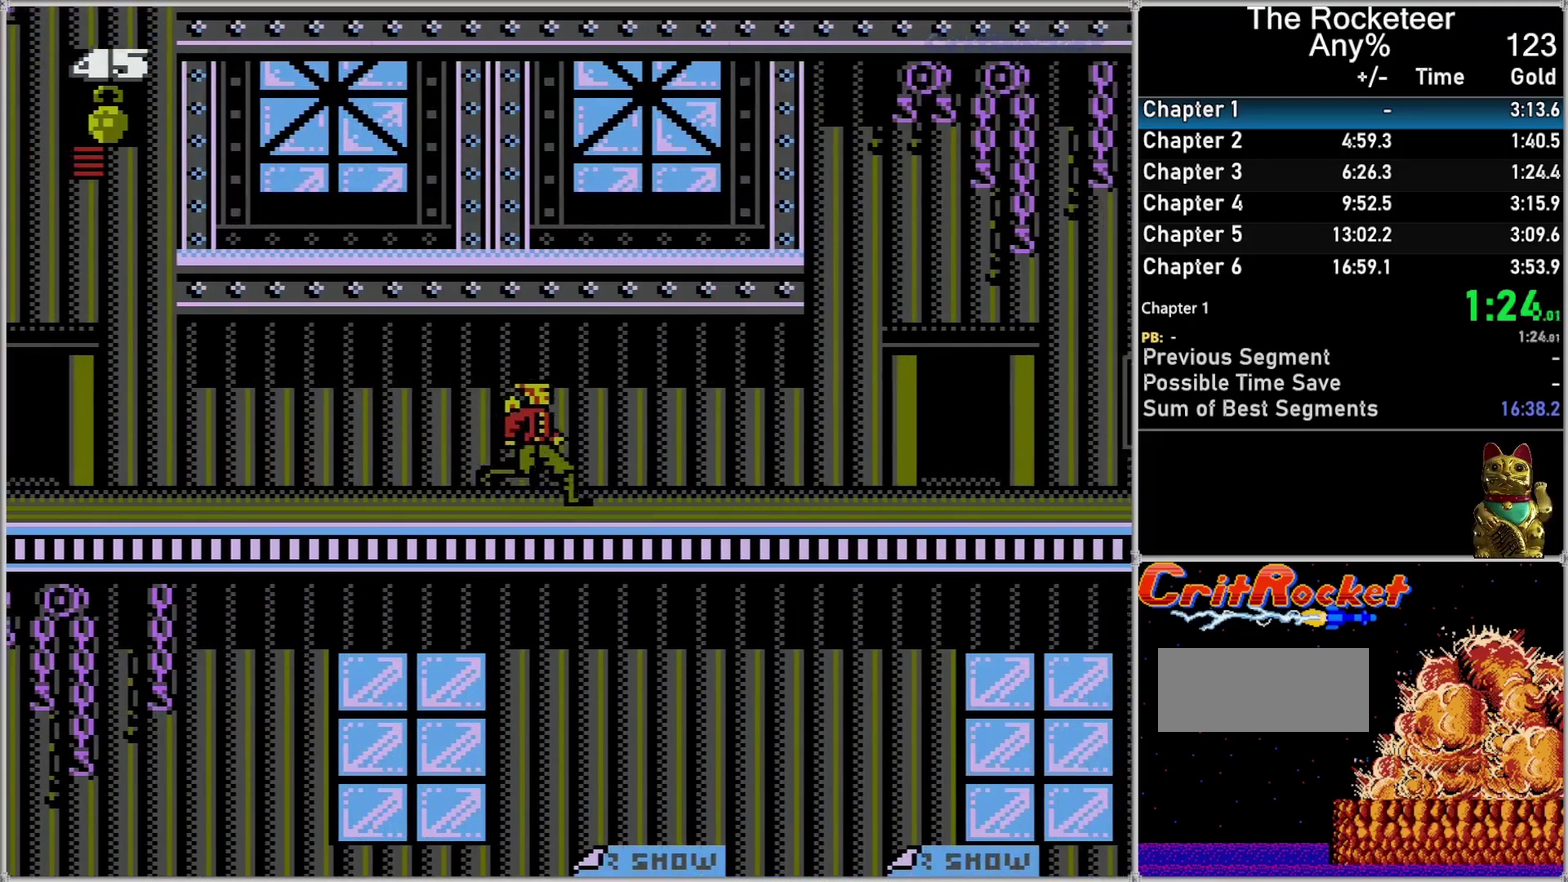
{"buttons": ["DPAD_RIGHT"], "events": []}
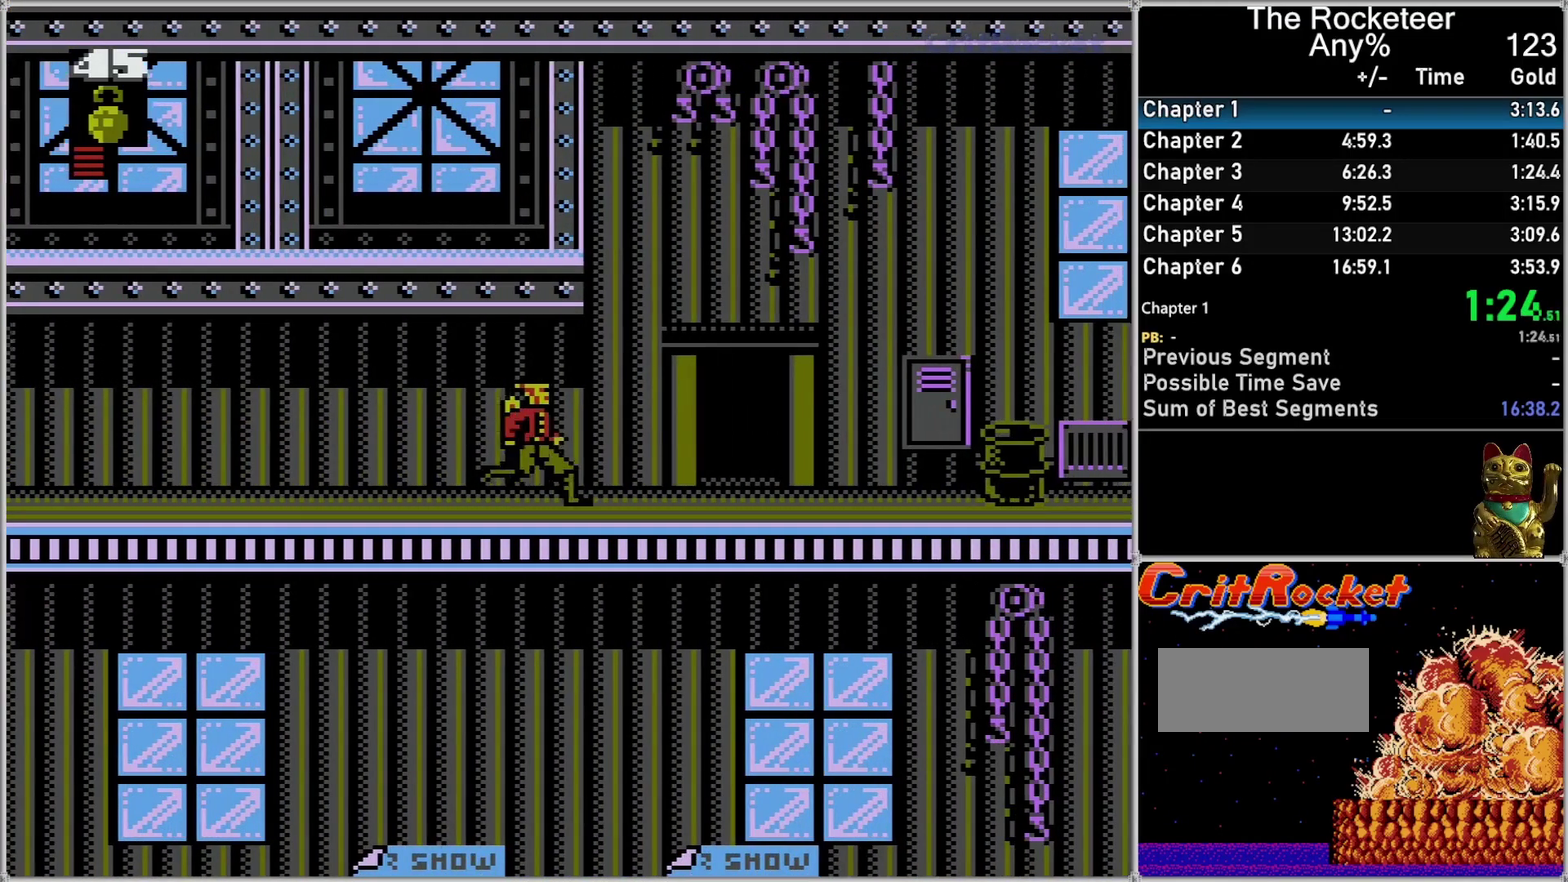
{"buttons": ["DPAD_RIGHT"], "events": []}
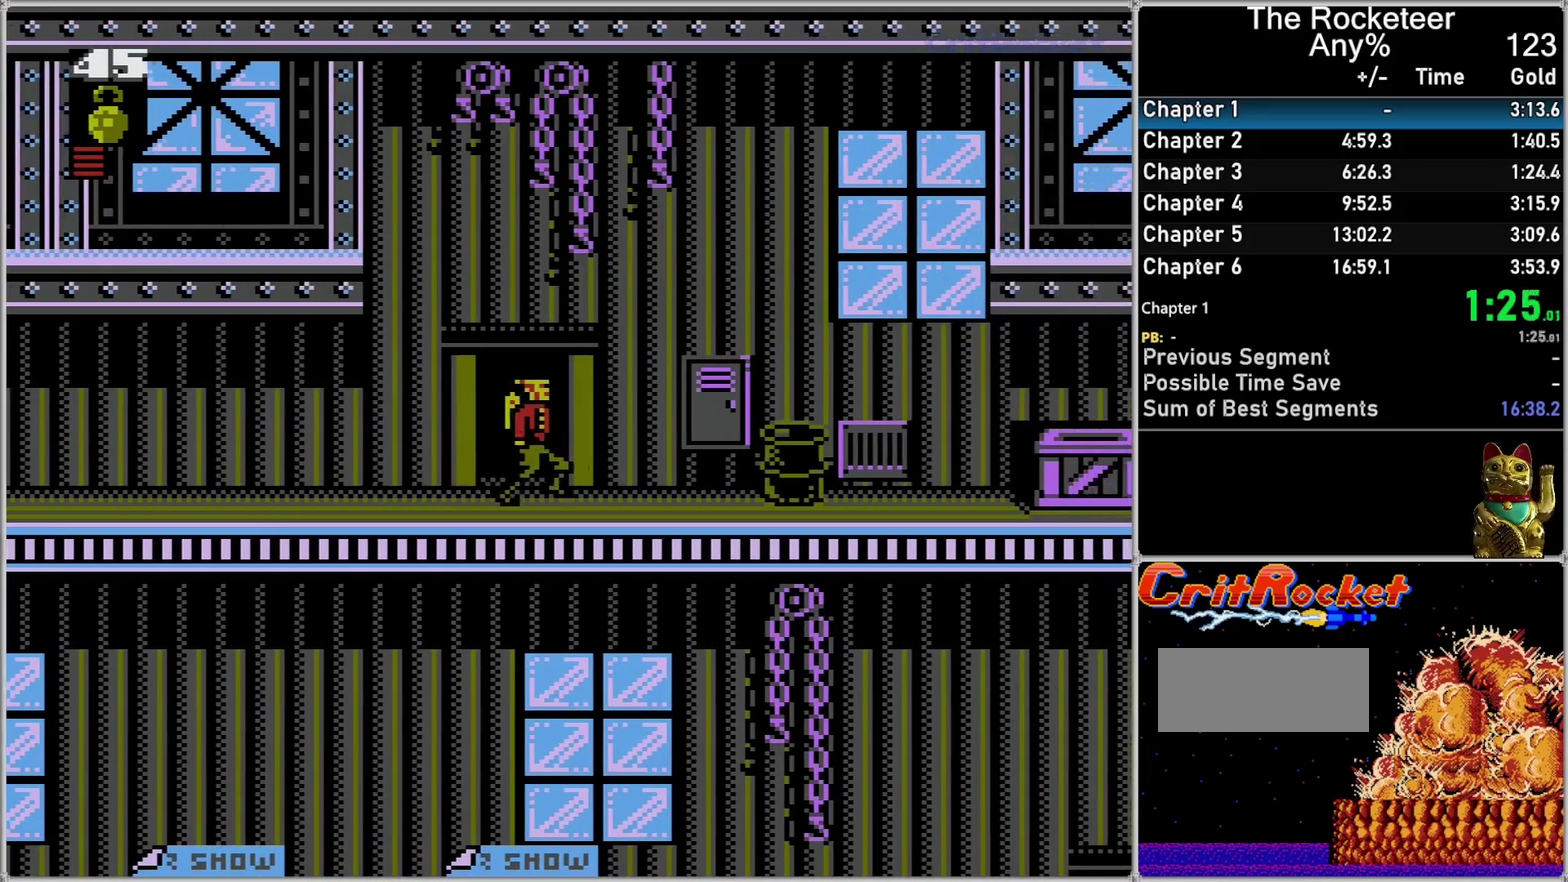
{"buttons": ["DPAD_RIGHT"], "events": []}
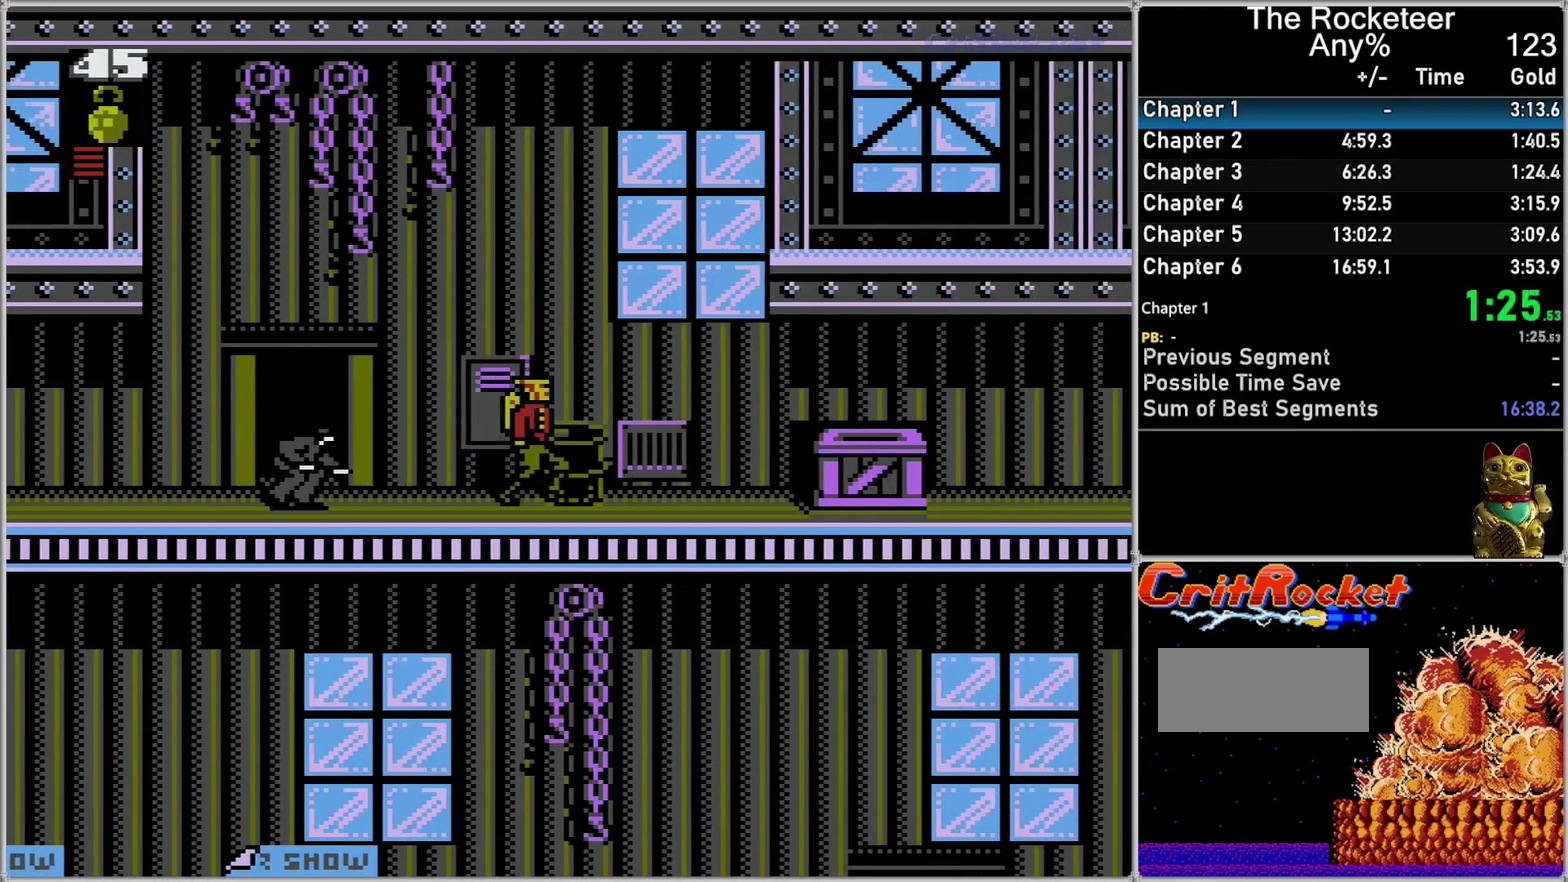
{"buttons": ["B", "DPAD_RIGHT"], "events": [[433, "B", "down"]]}
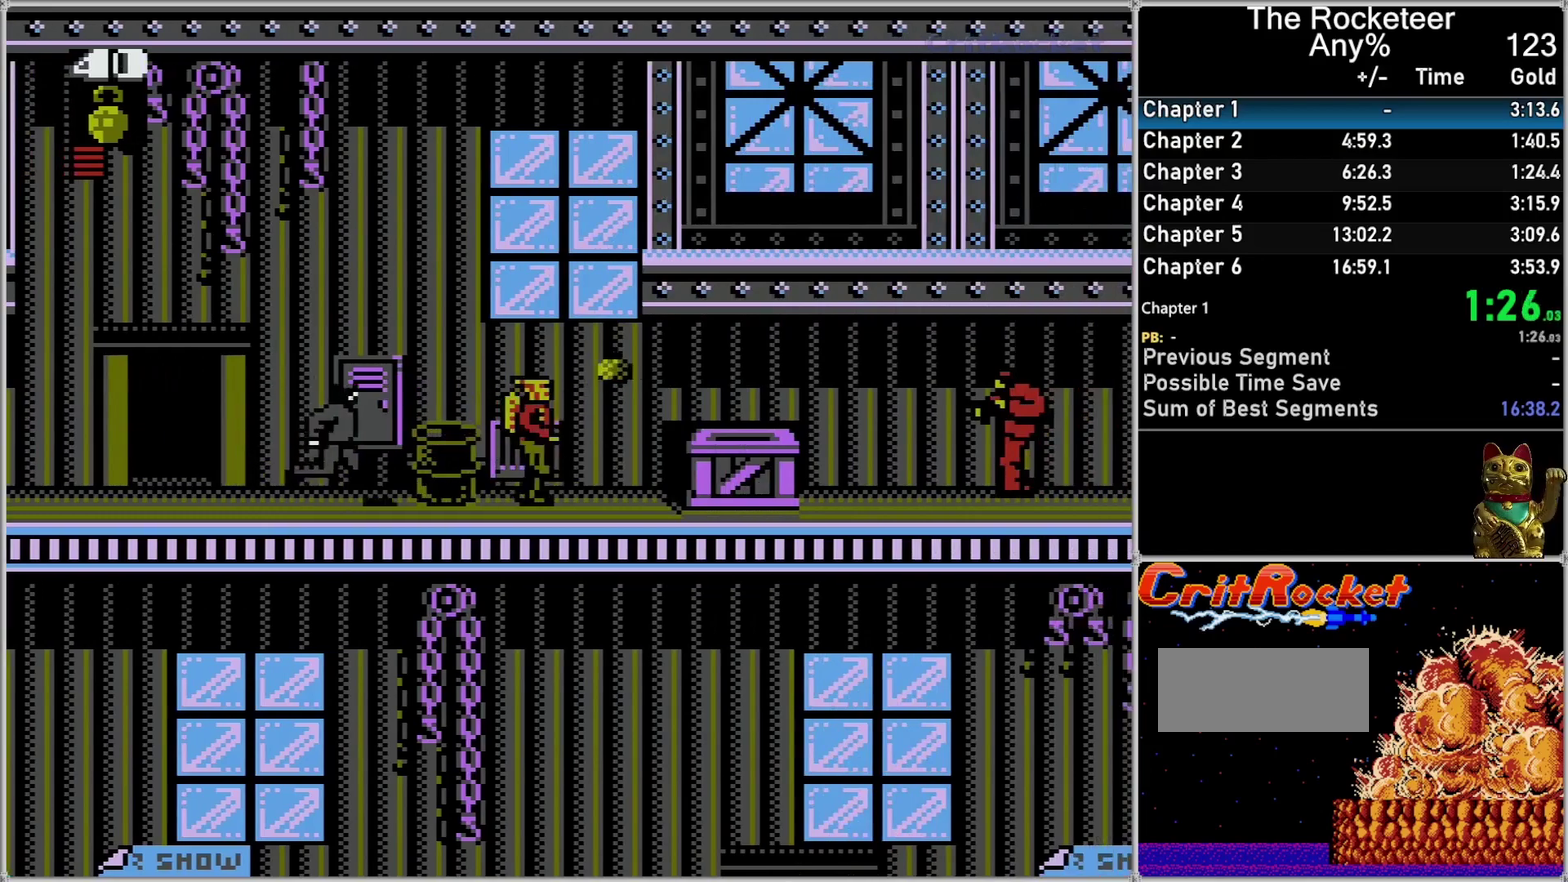
{"buttons": ["DPAD_RIGHT"], "events": [[50, "B", "up"]]}
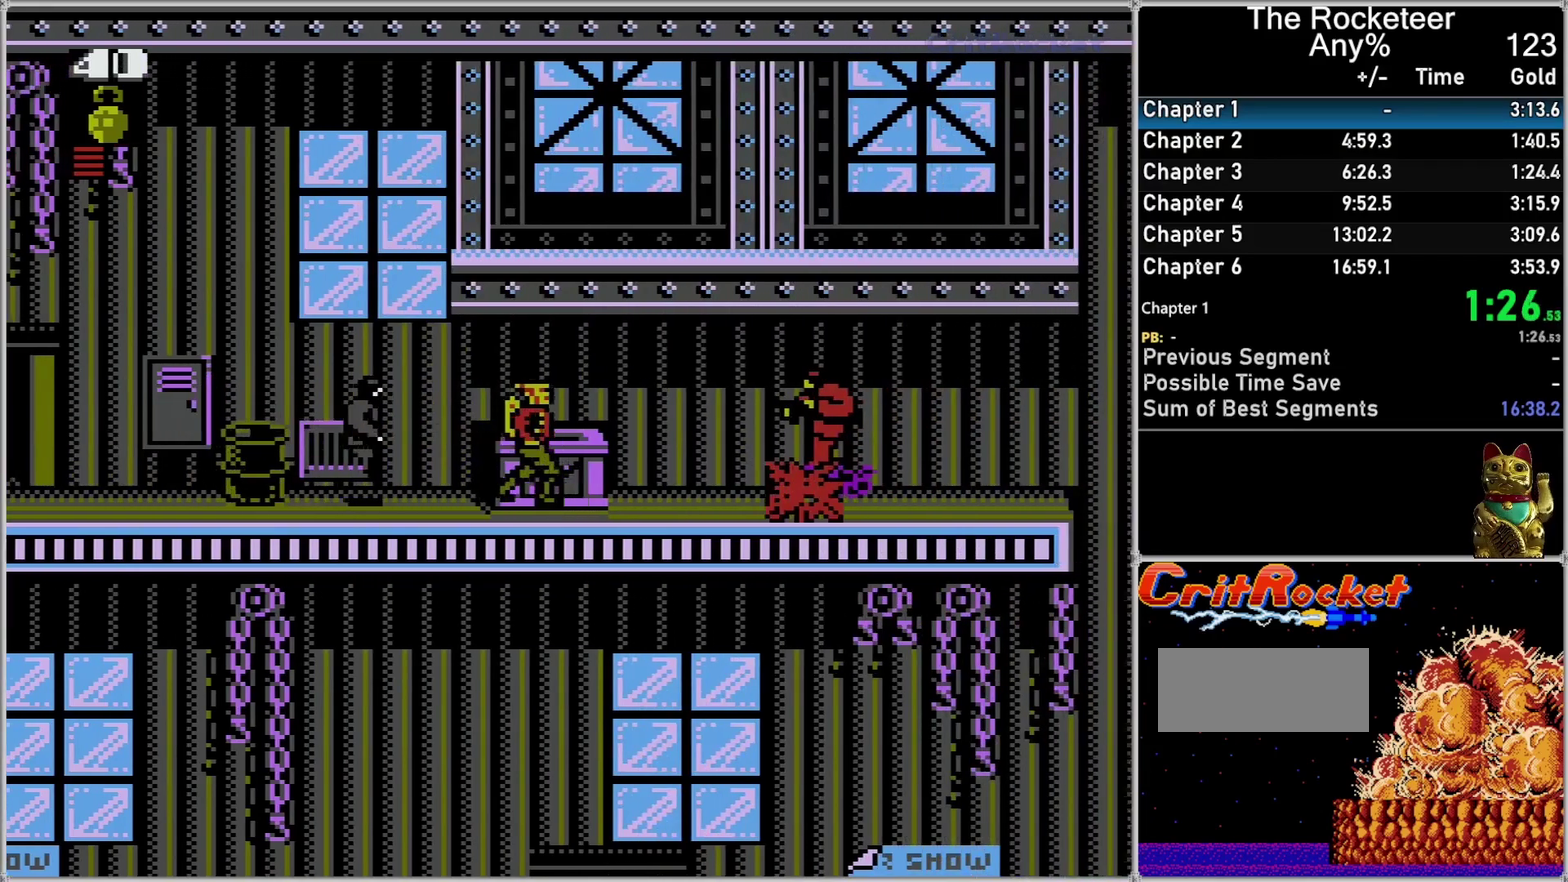
{"buttons": ["DPAD_RIGHT"], "events": []}
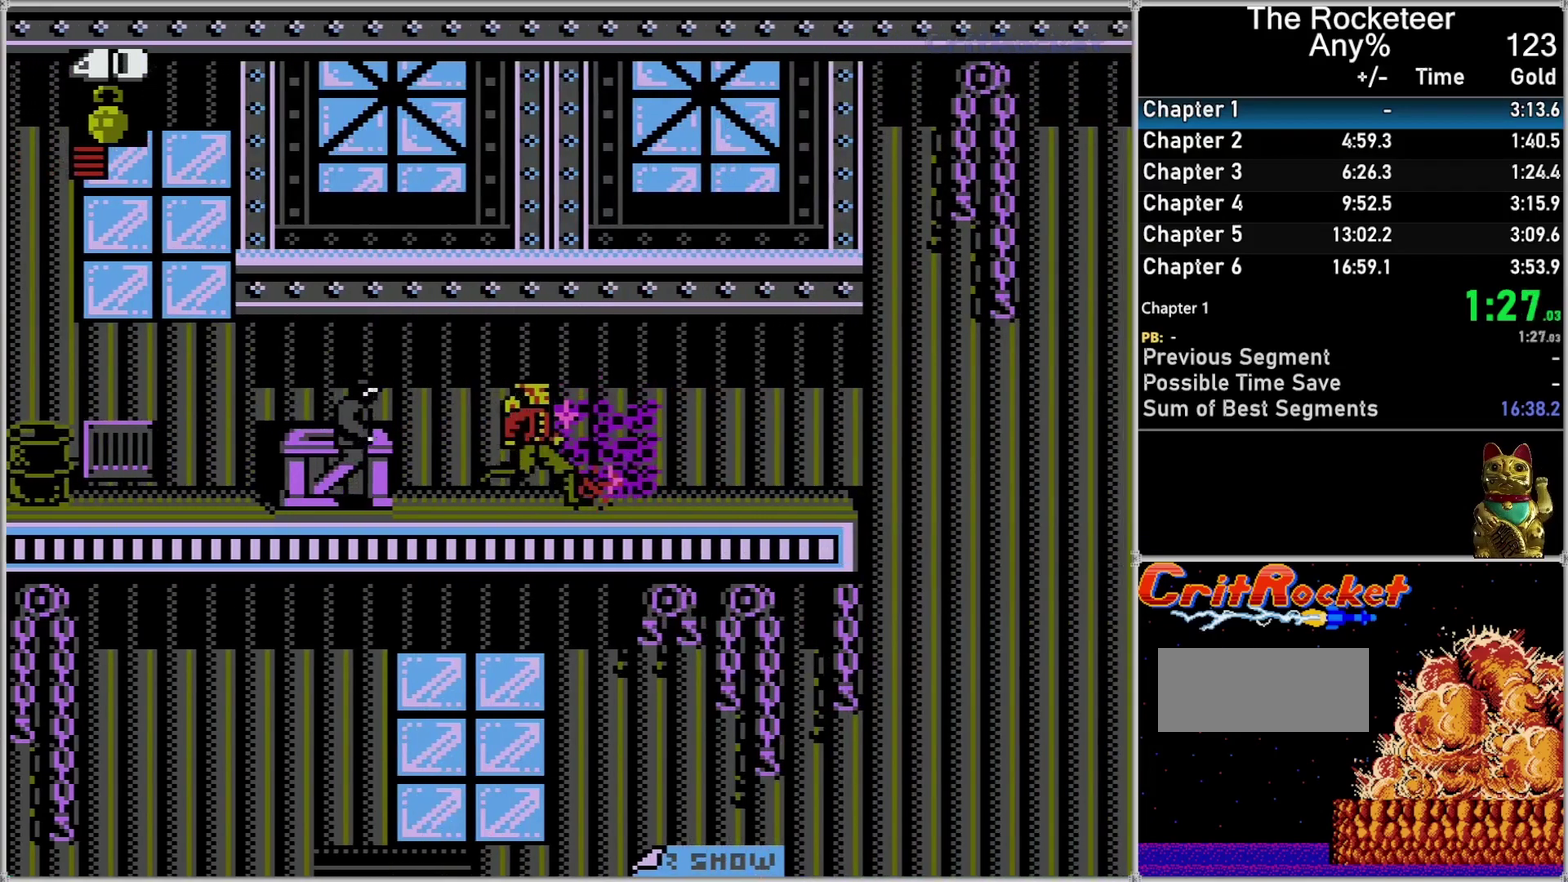
{"buttons": ["DPAD_RIGHT"], "events": []}
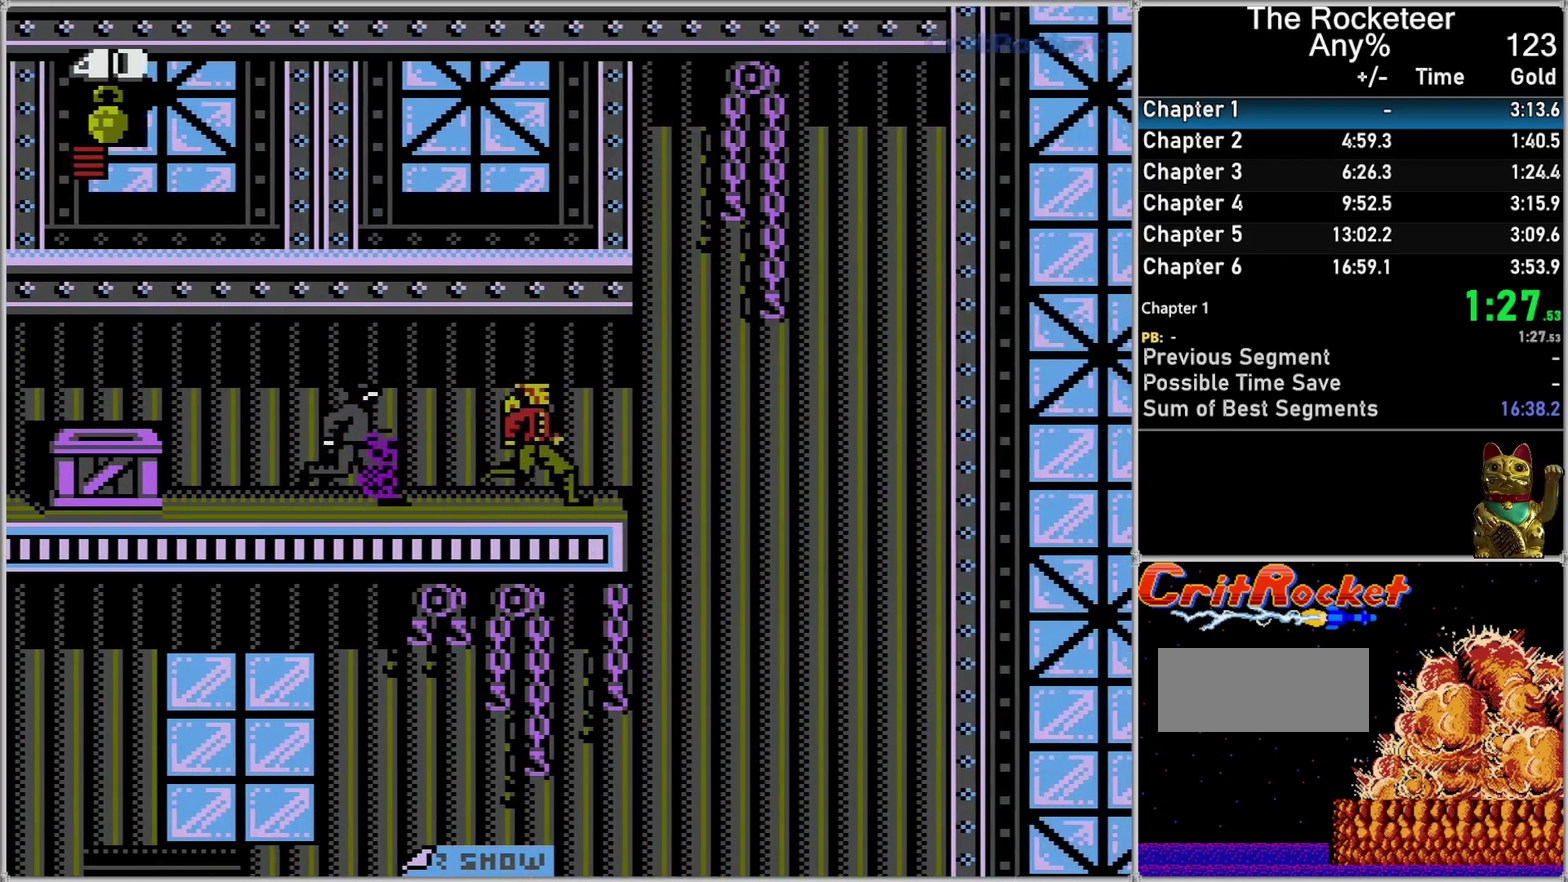
{"buttons": ["DPAD_RIGHT"], "events": []}
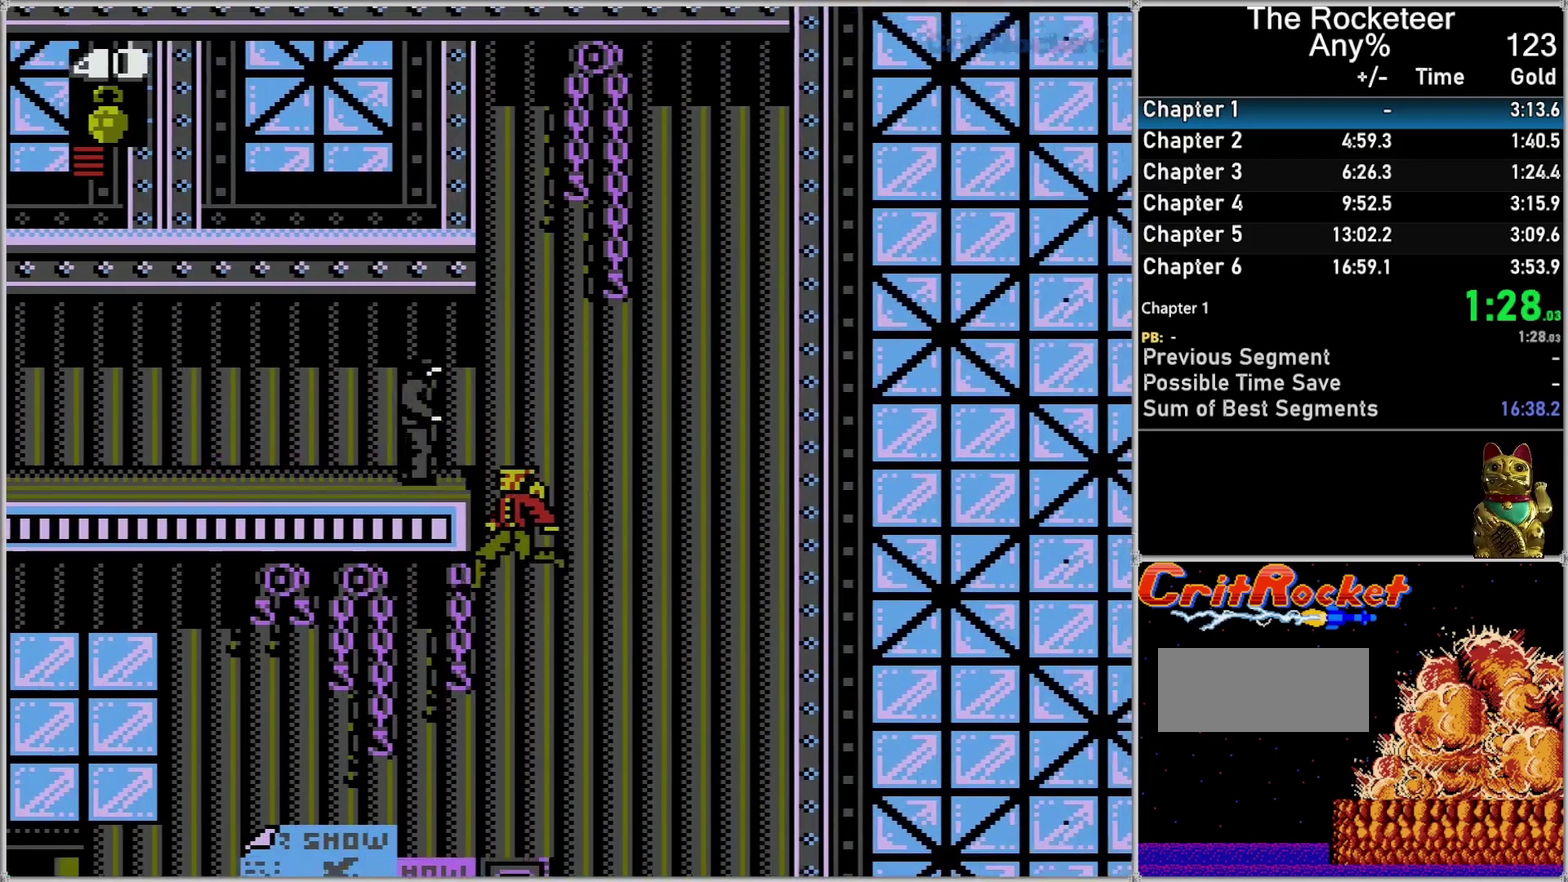
{"buttons": ["DPAD_LEFT"], "events": [[17, "DPAD_RIGHT", "up"], [50, "DPAD_LEFT", "down"]]}
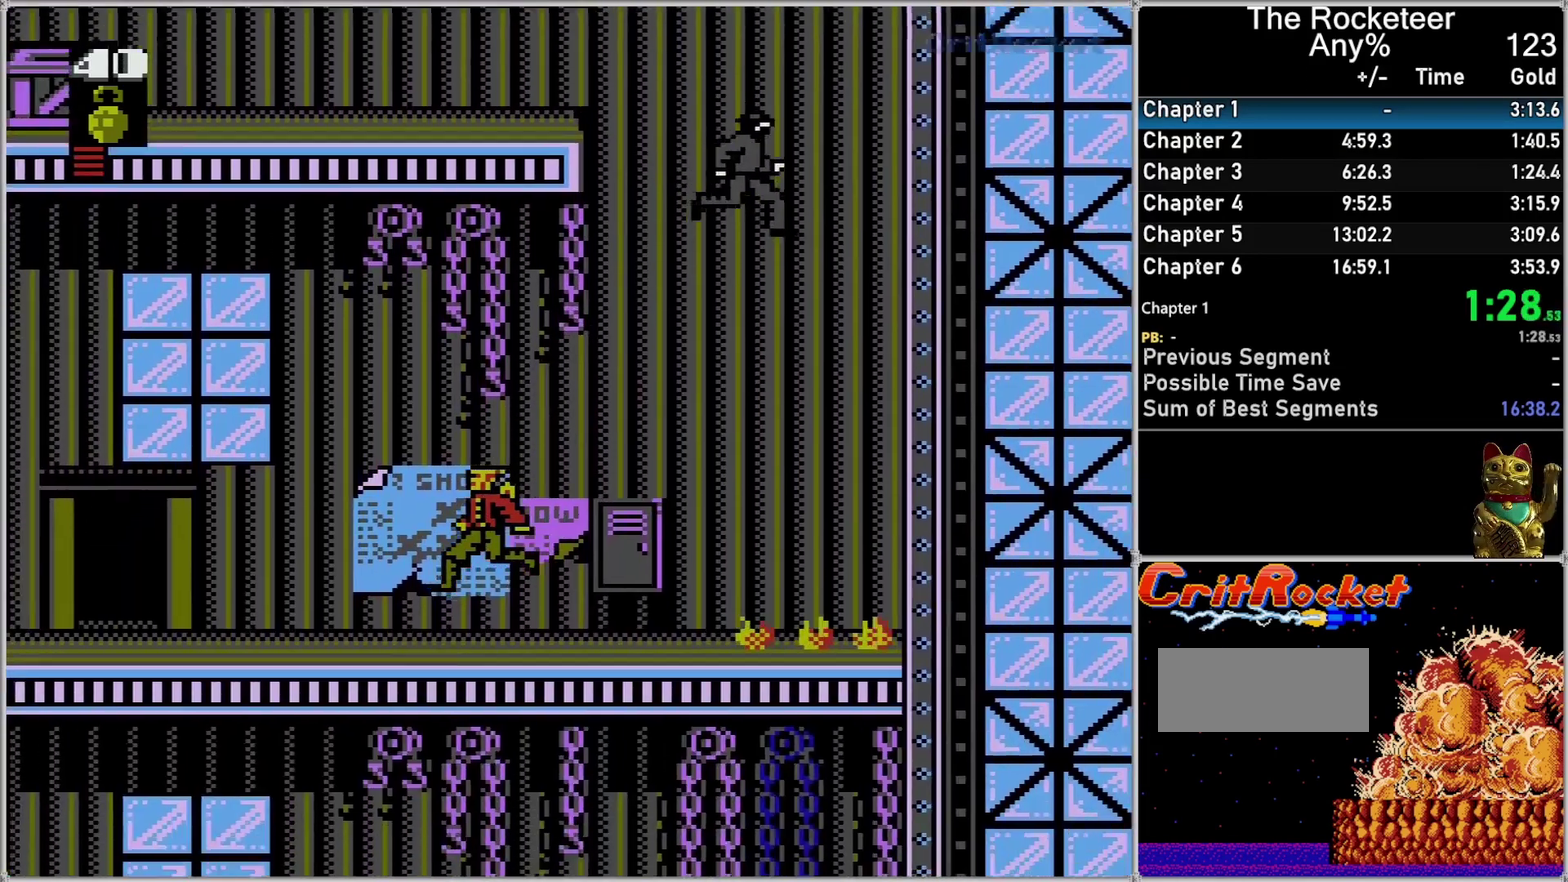
{"buttons": ["A", "DPAD_LEFT"], "events": [[333, "A", "down"]]}
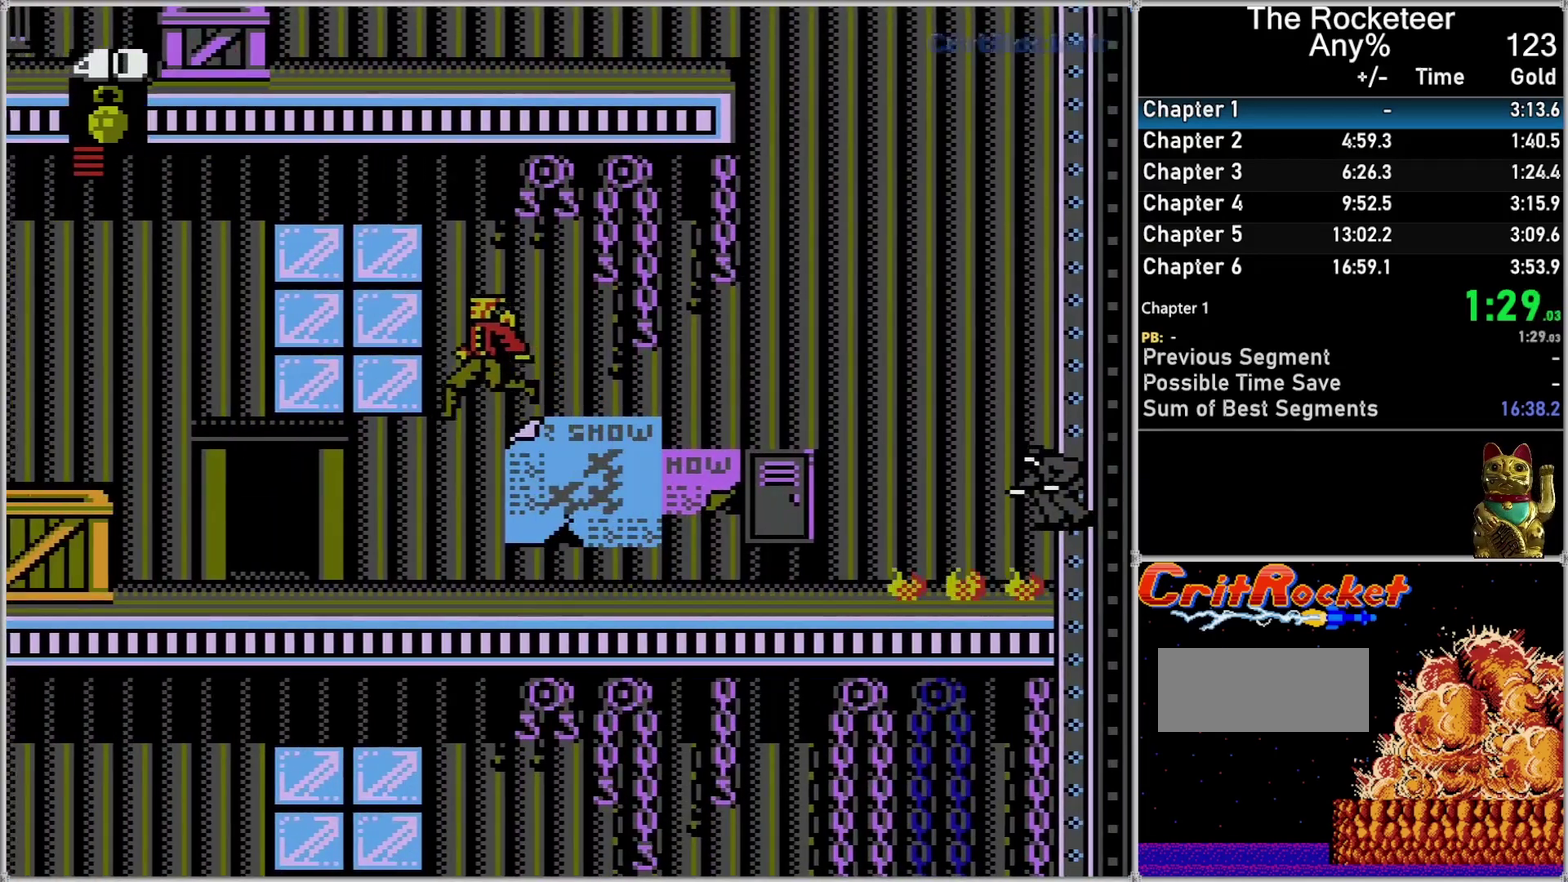
{"buttons": ["DPAD_LEFT"], "events": [[17, "A", "up"]]}
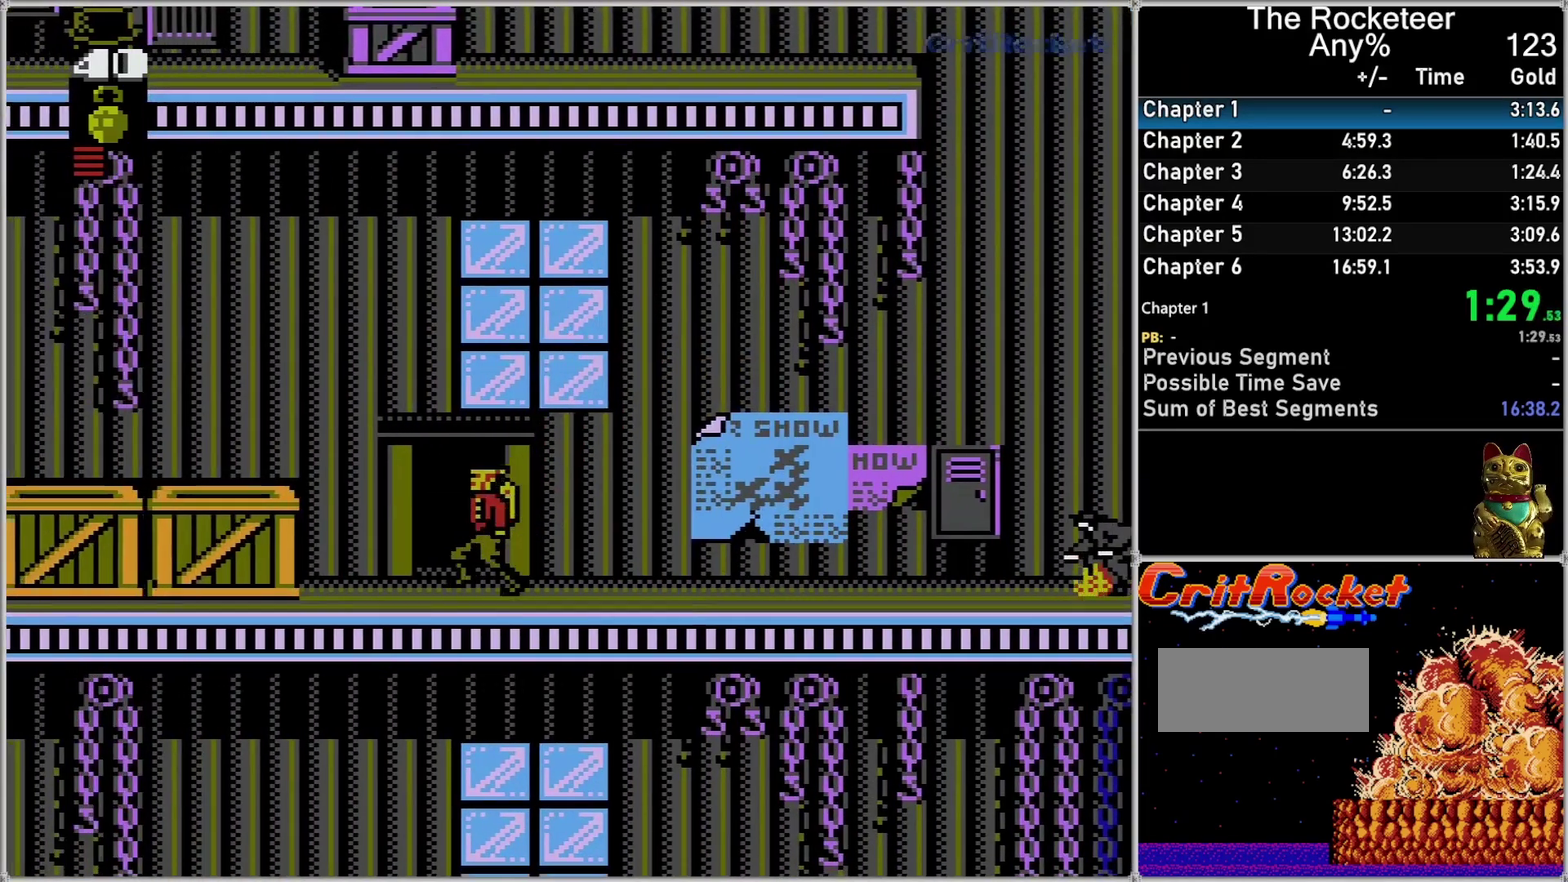
{"buttons": ["DPAD_LEFT"], "events": []}
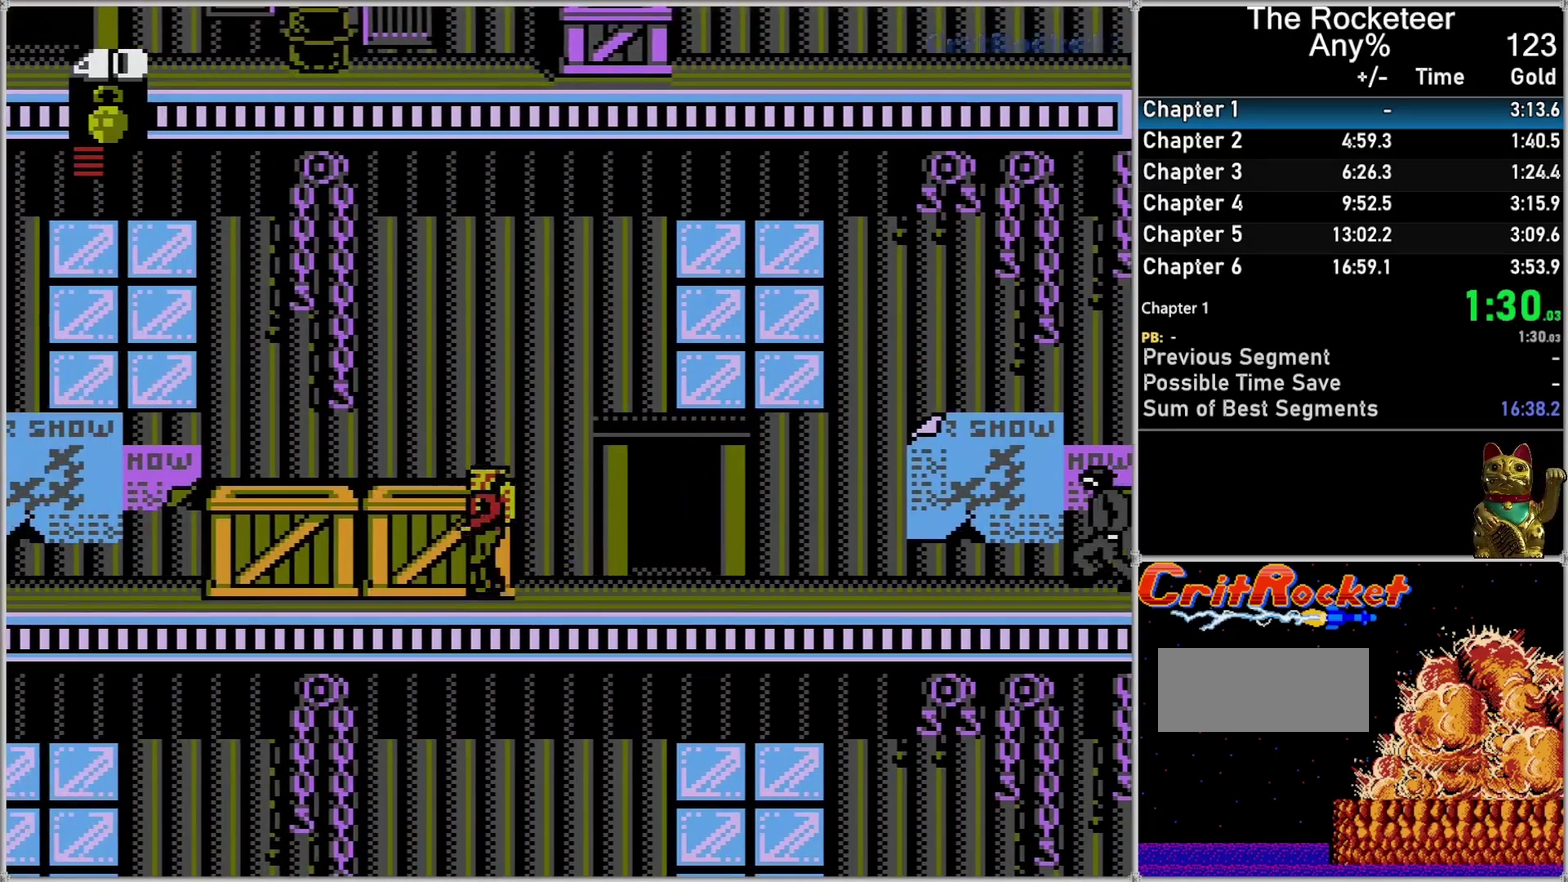
{"buttons": ["DPAD_LEFT"], "events": []}
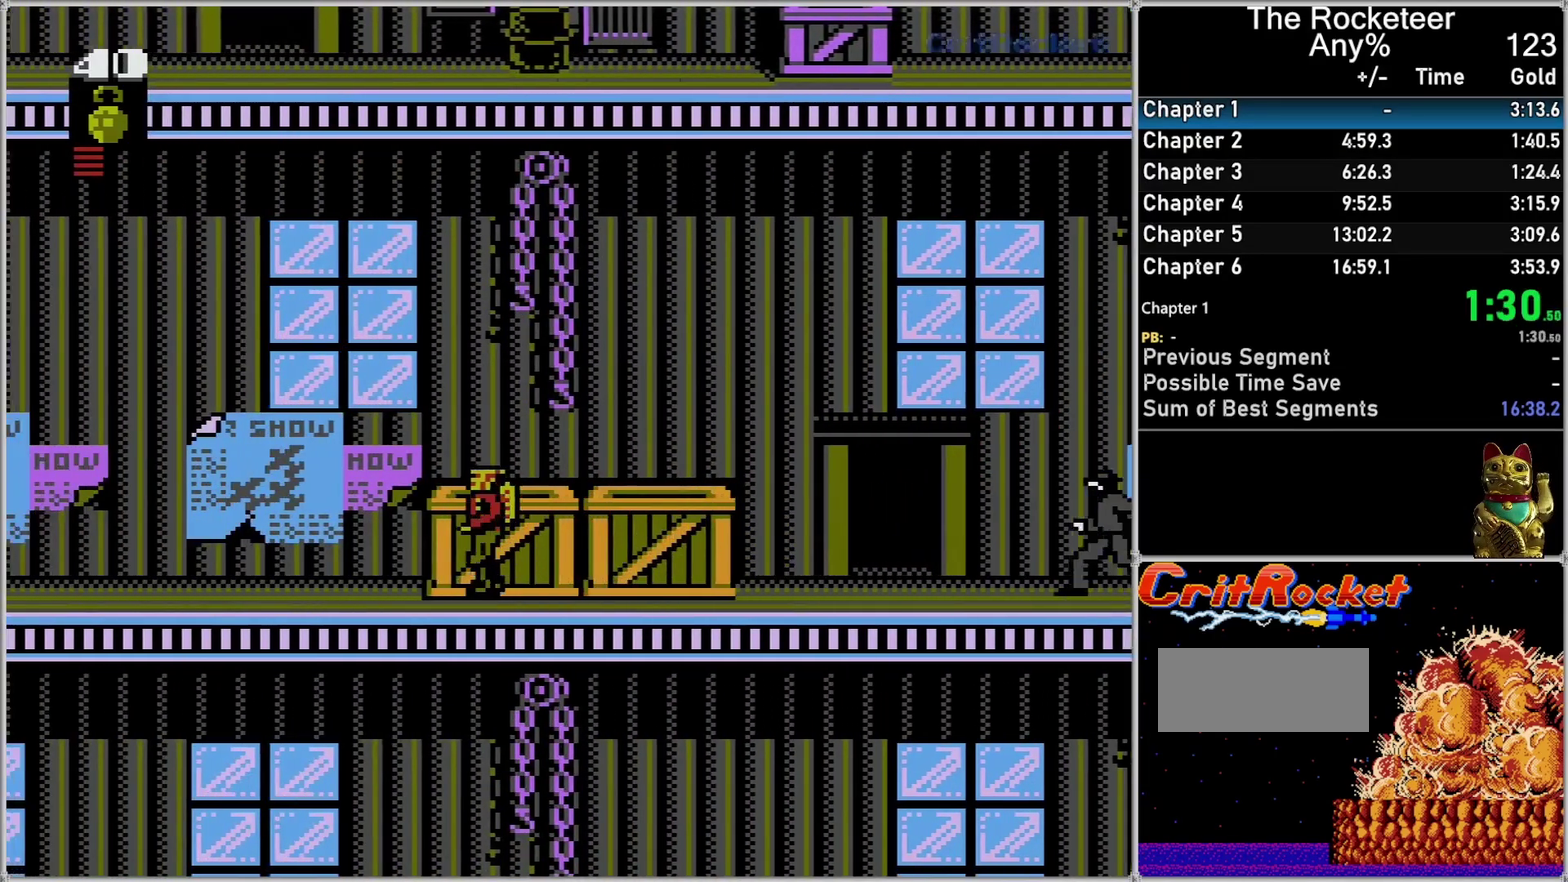
{"buttons": ["DPAD_LEFT"], "events": []}
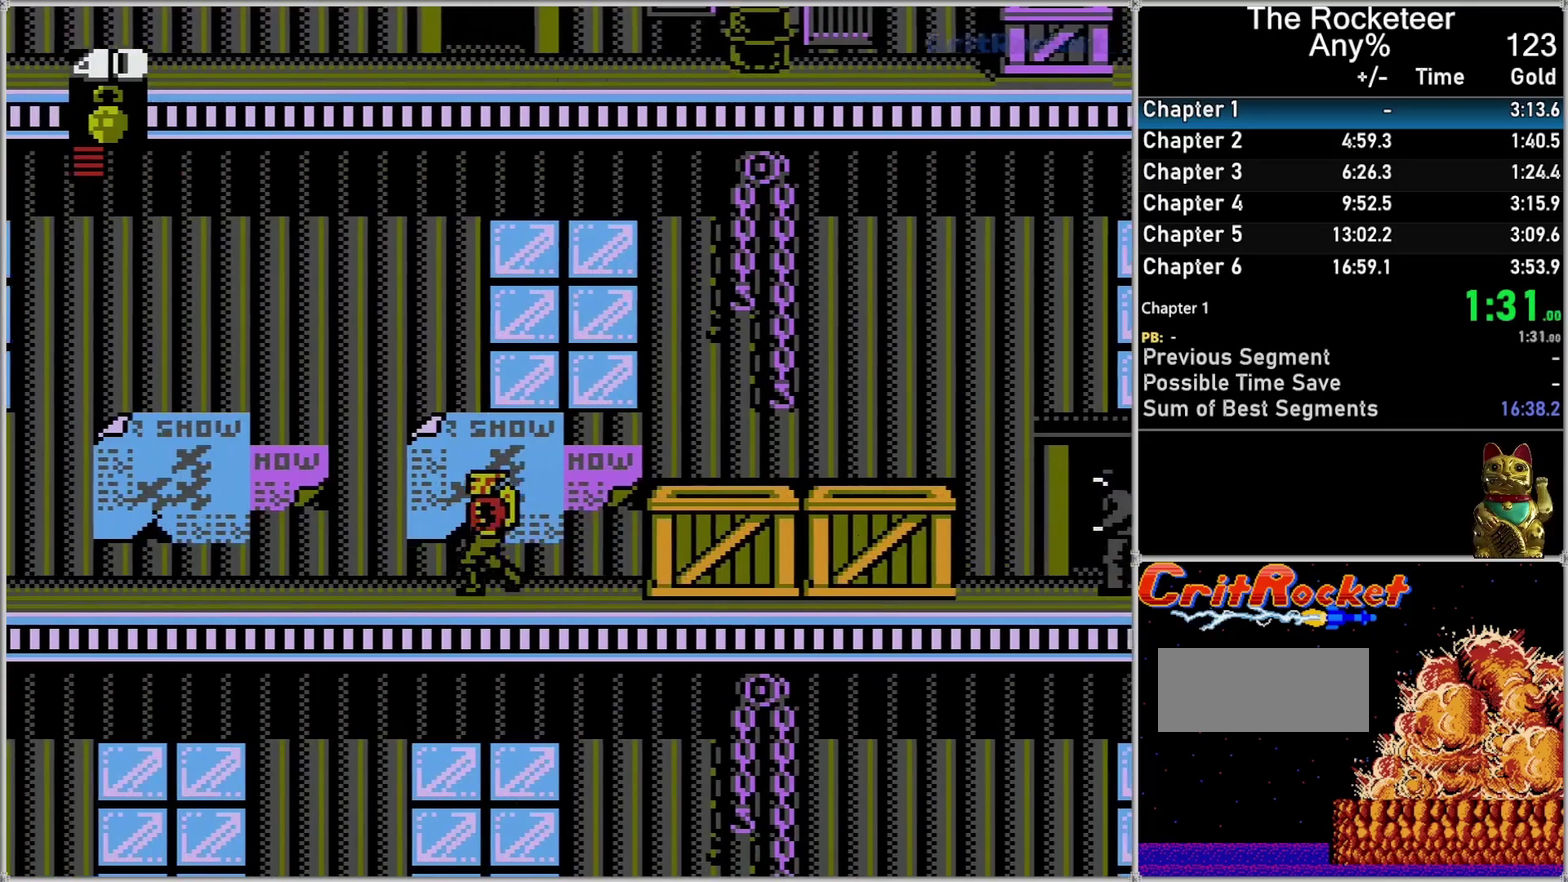
{"buttons": ["DPAD_LEFT"], "events": []}
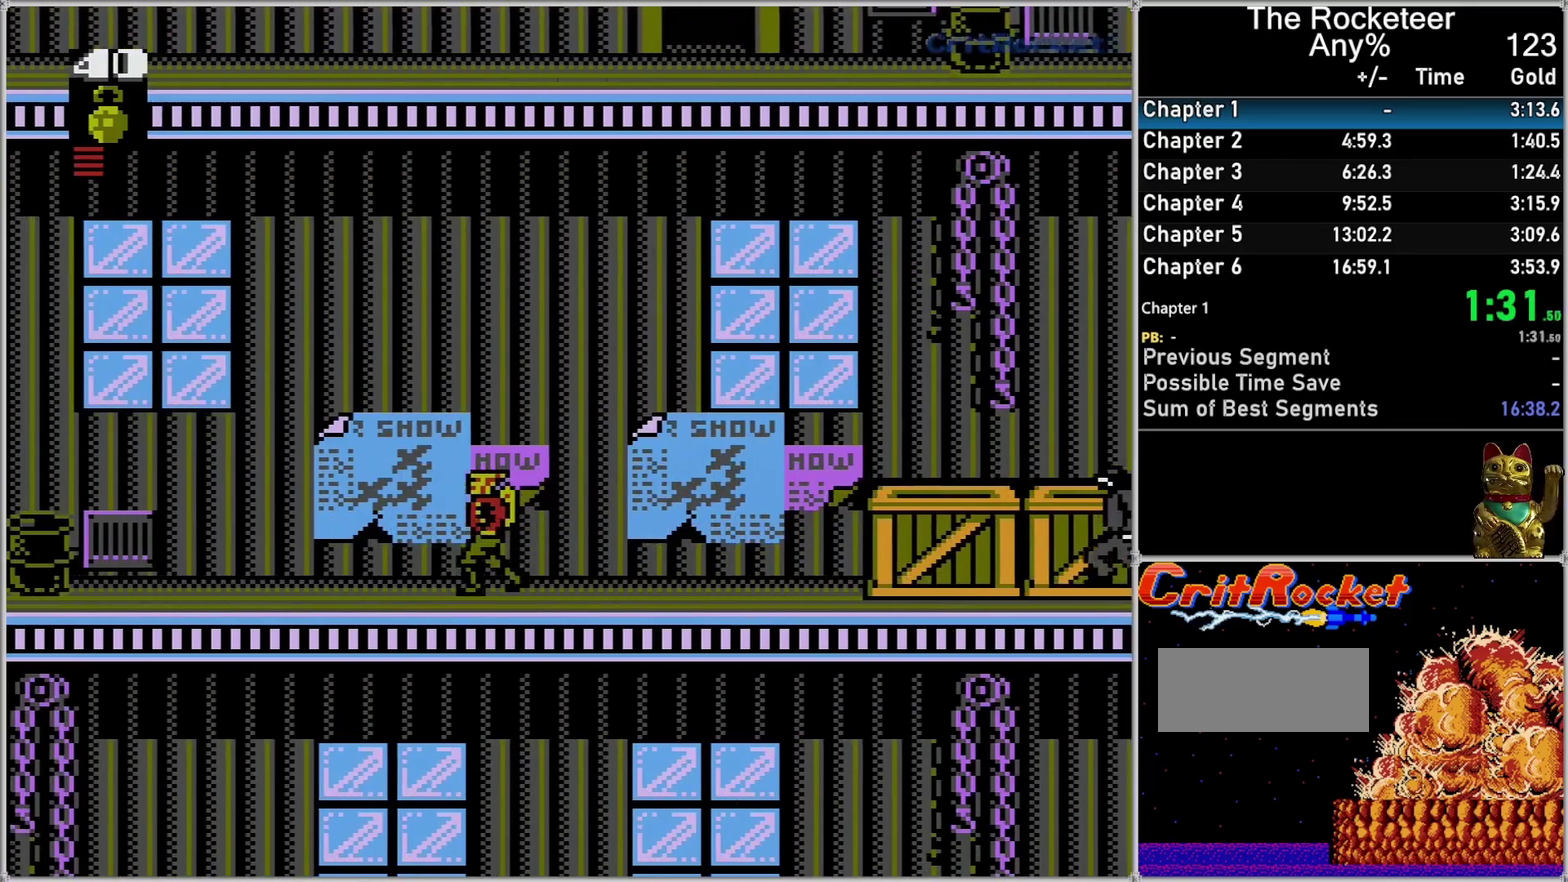
{"buttons": ["DPAD_LEFT"], "events": []}
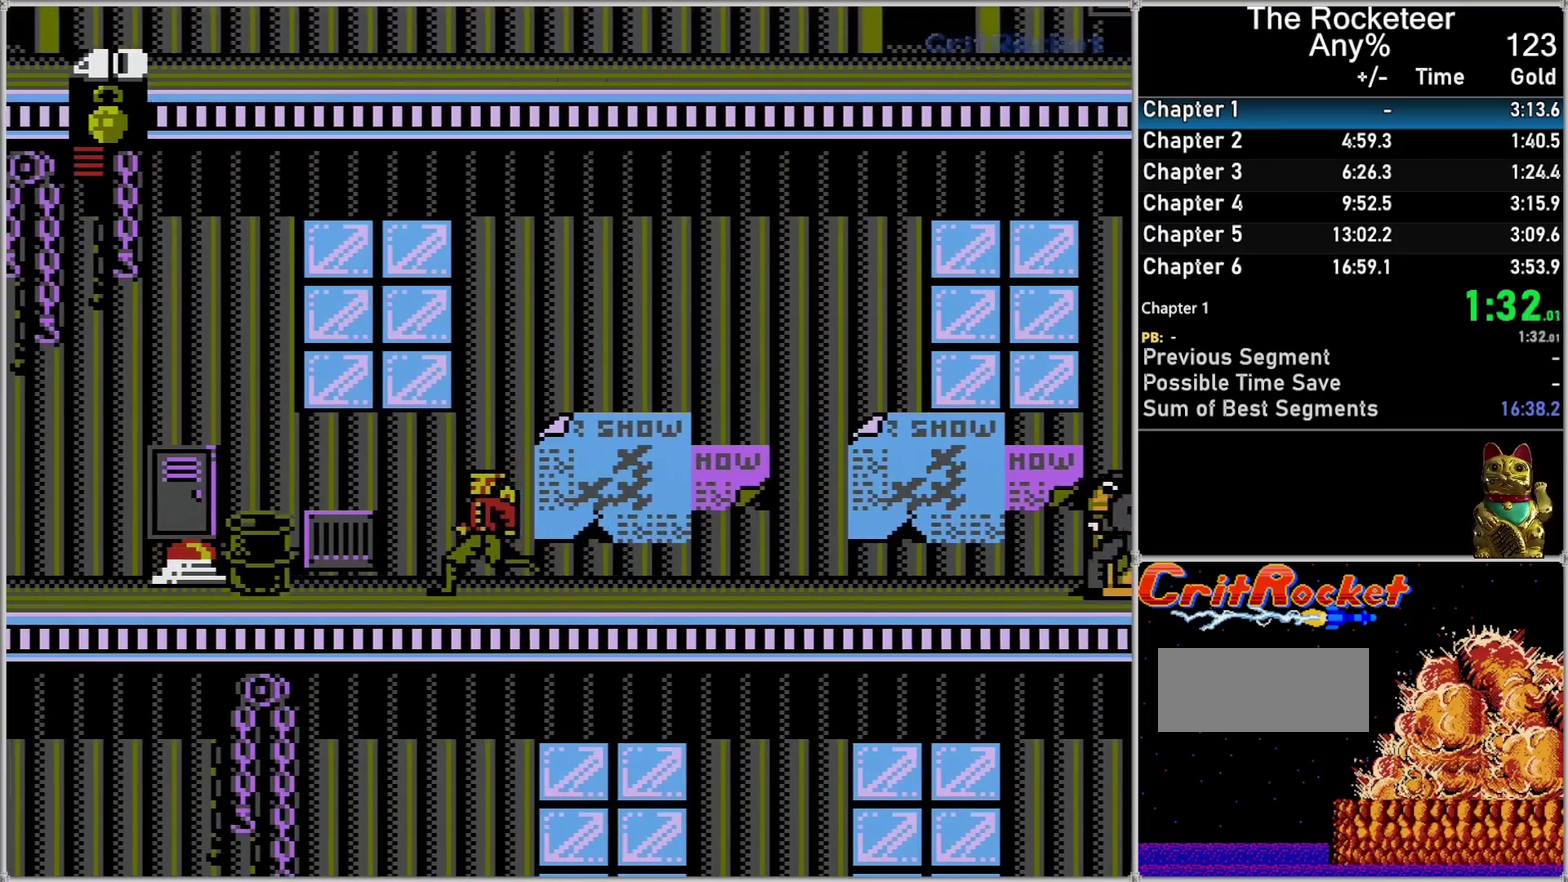
{"buttons": ["DPAD_DOWN", "DPAD_LEFT"], "events": [[367, "A", "down"], [400, "DPAD_DOWN", "down"], [467, "A", "up"]]}
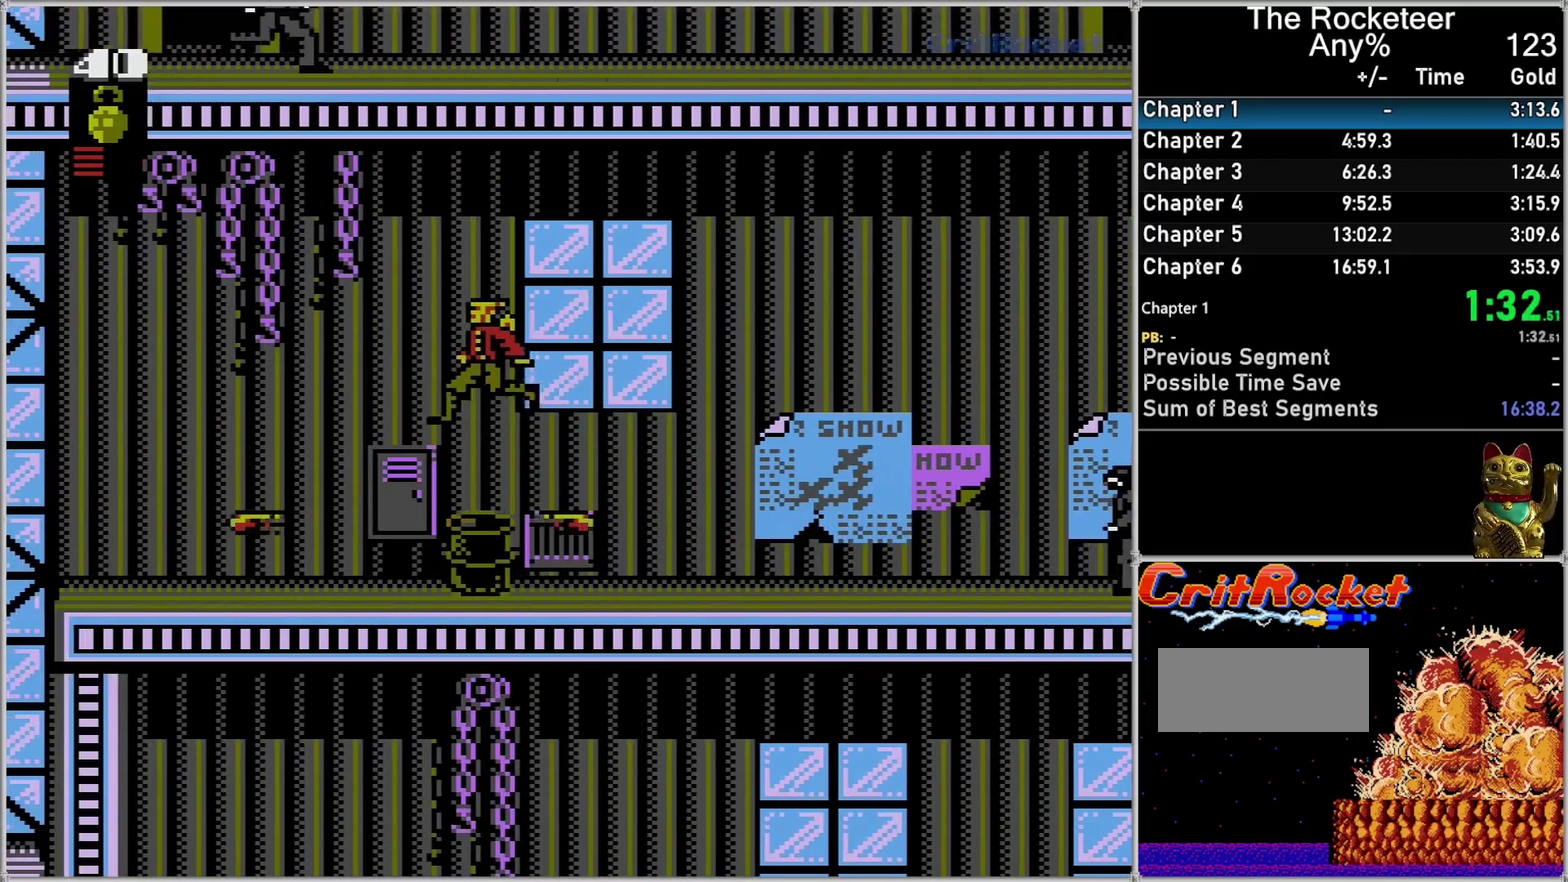
{"buttons": ["DPAD_LEFT"], "events": [[17, "DPAD_DOWN", "up"]]}
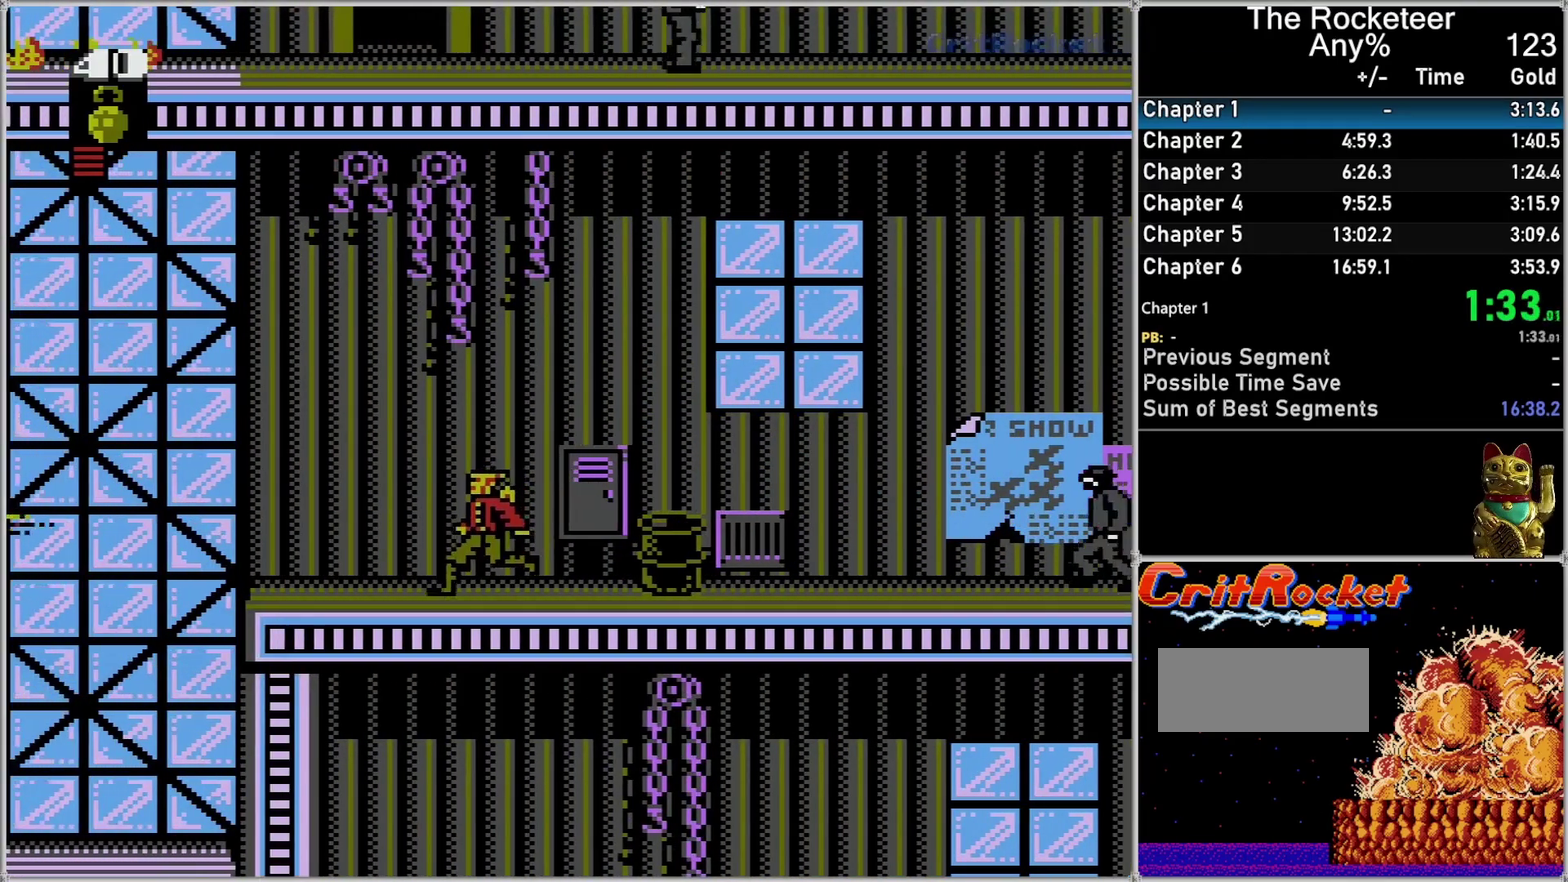
{"buttons": ["DPAD_LEFT"], "events": []}
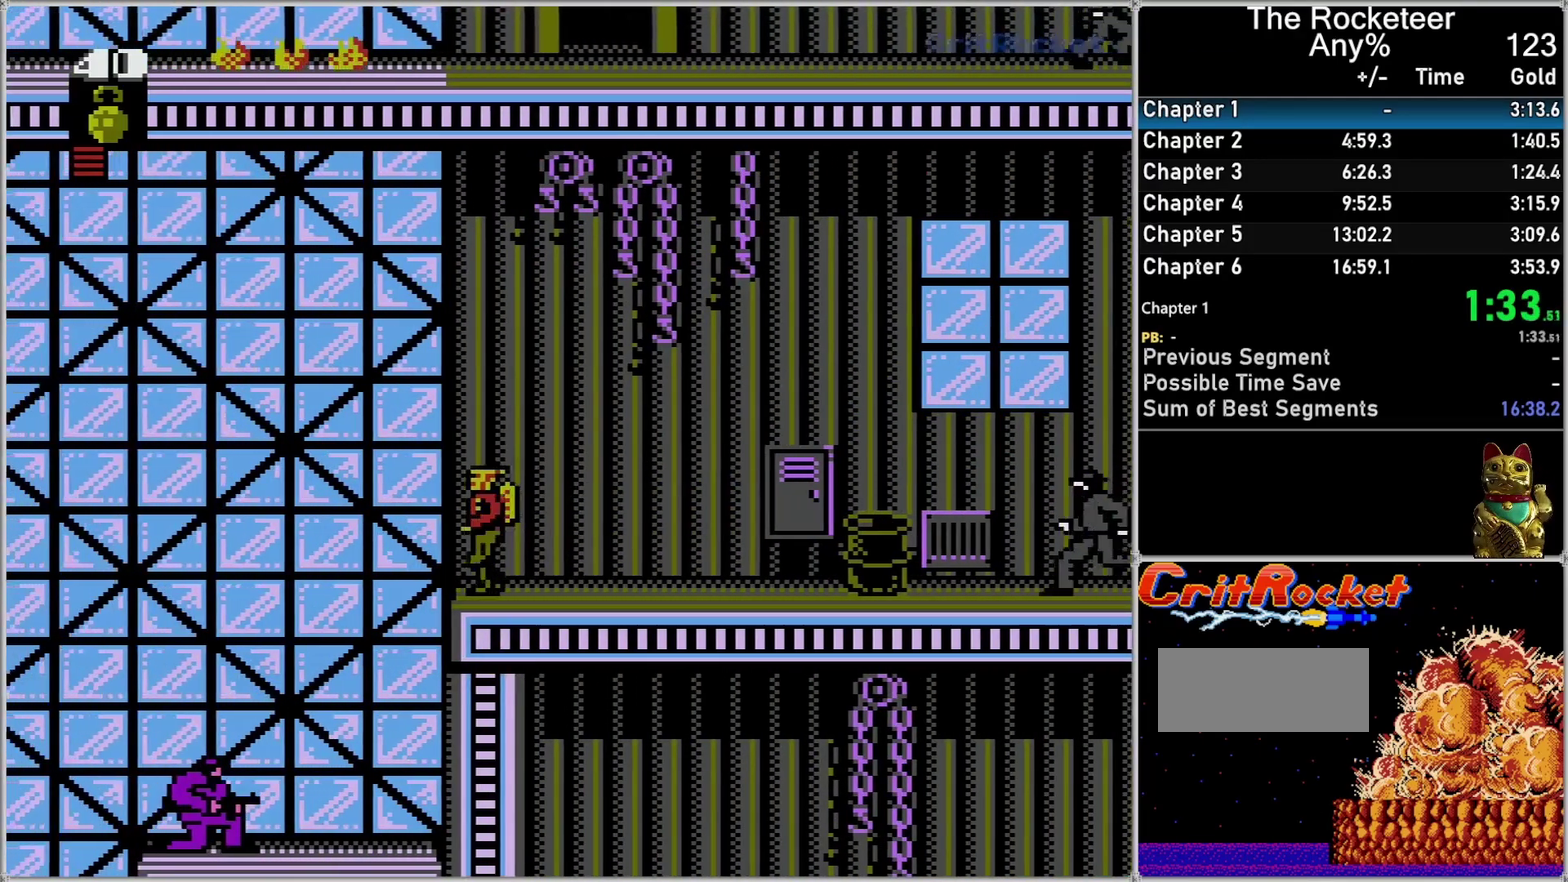
{"buttons": ["A", "DPAD_LEFT"], "events": [[267, "A", "down"]]}
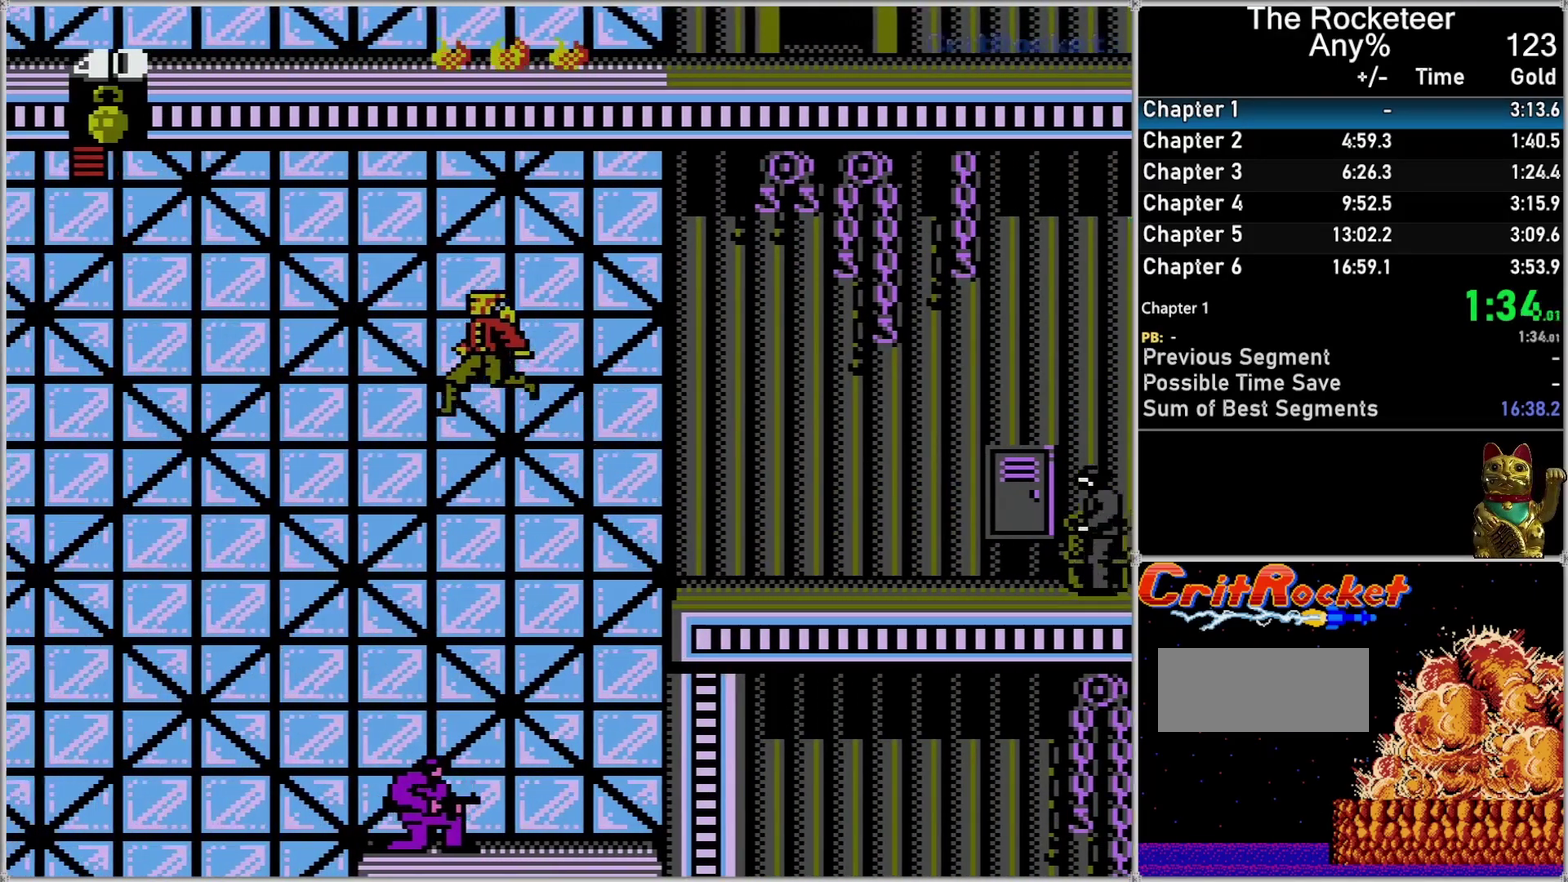
{"buttons": ["DPAD_LEFT"], "events": [[117, "A", "up"]]}
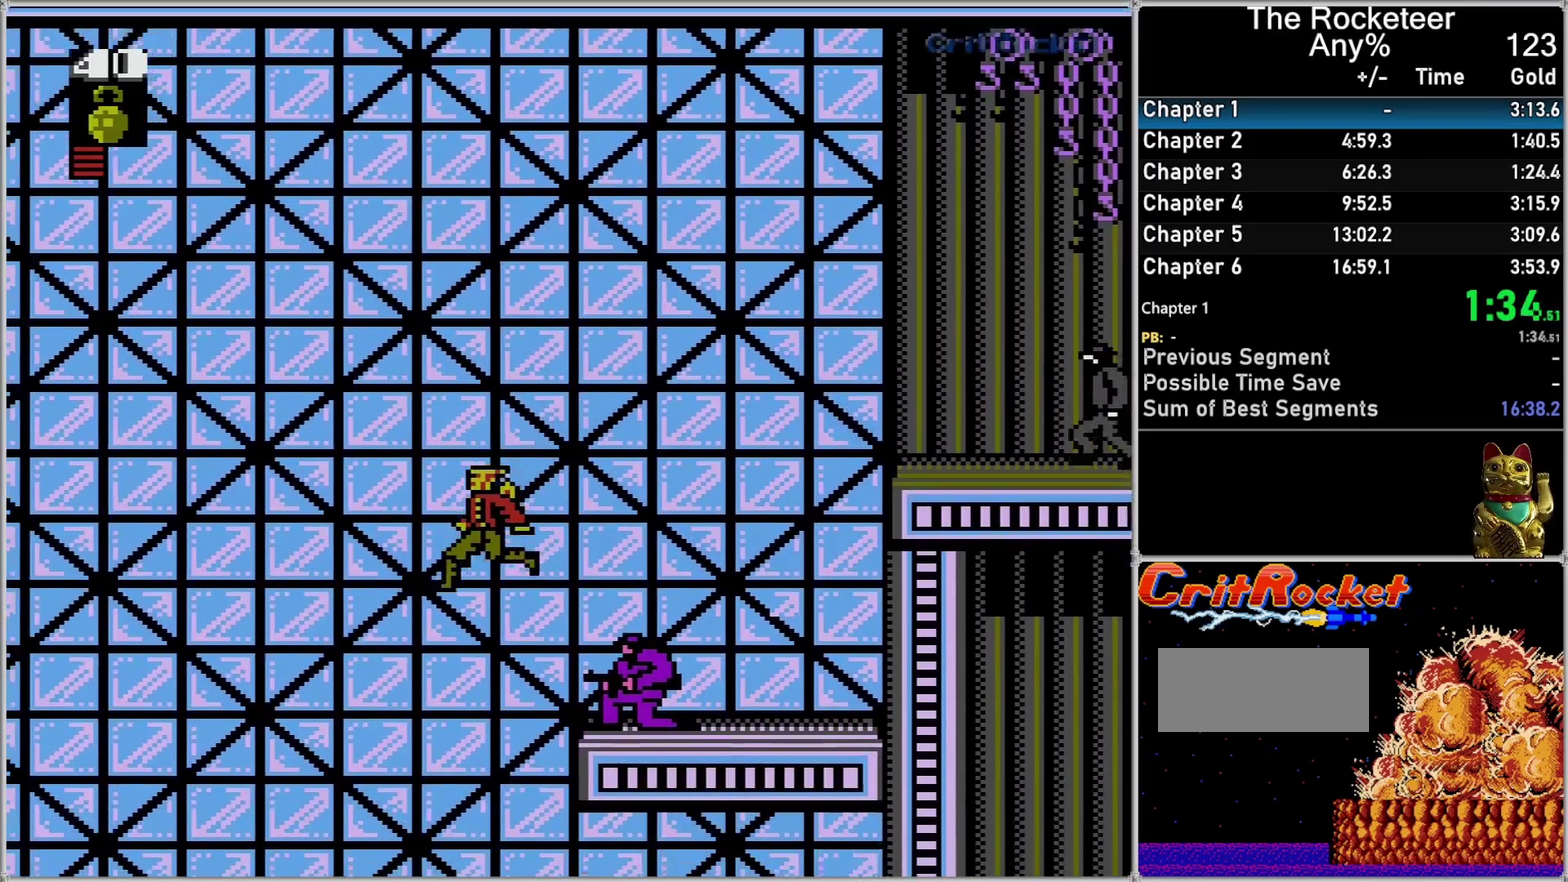
{"buttons": ["DPAD_LEFT"], "events": []}
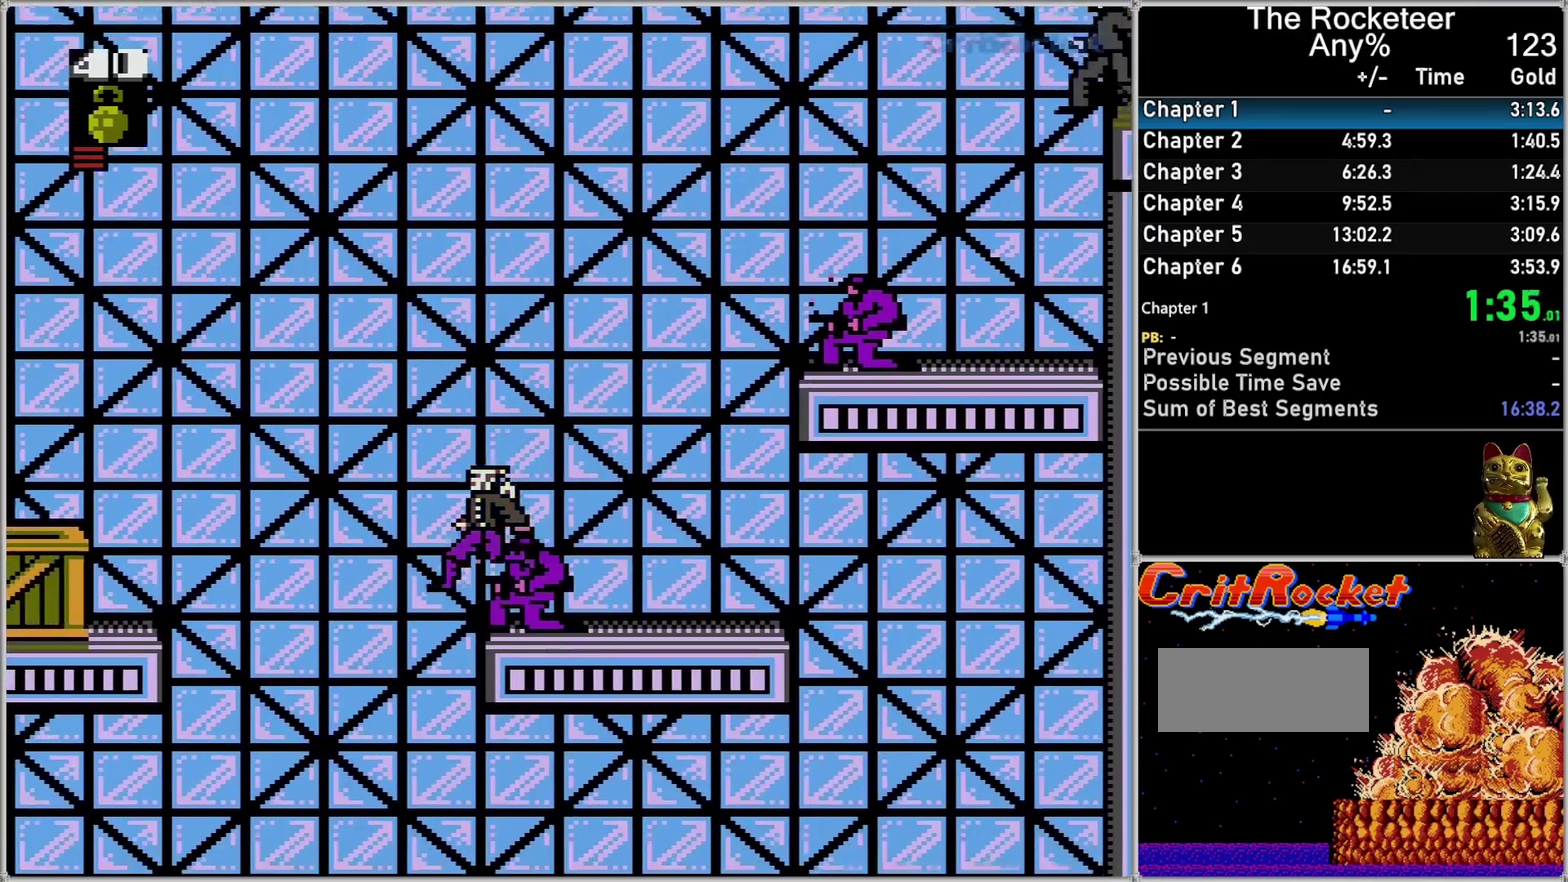
{"buttons": ["DPAD_LEFT"], "events": []}